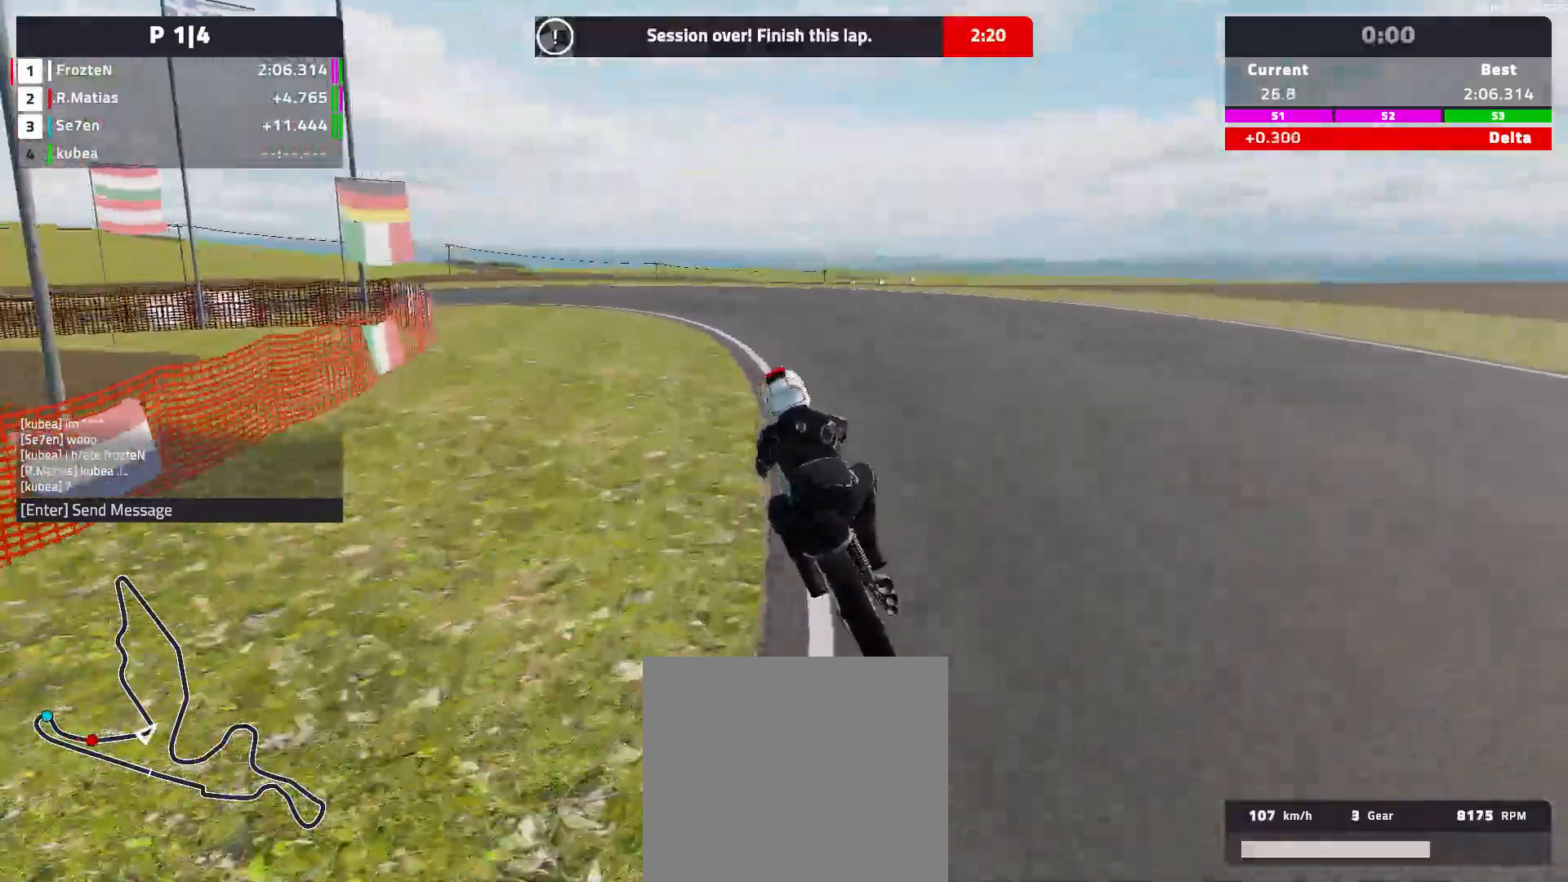
Gameplay with a controller (Xbox layout); each line is a JSON object with the inputs held at the frame after it. "events" lists button and stick changes between this image and that frame as [ms after this image, input, new state], when the widget could be followed in between. Not read: R2 right_stick.
{"buttons": [], "left_stick": "left", "events": [[17, "left_stick", "center"], [50, "L2", "down"], [67, "left_stick", "left"], [283, "L2", "up"], [333, "L2", "down"], [500, "L2", "up"]]}
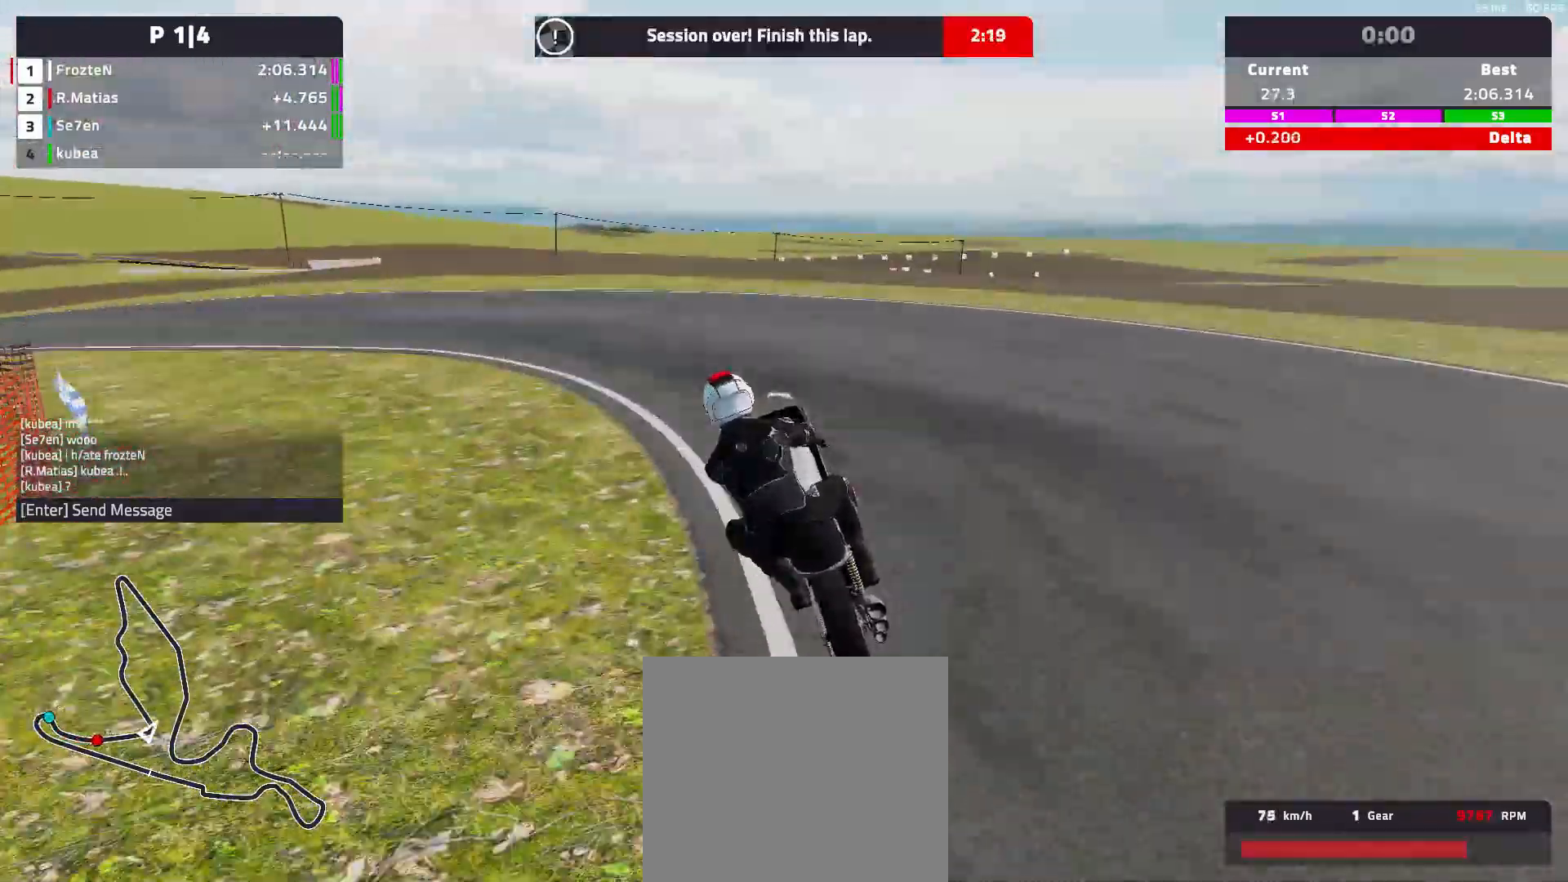
{"buttons": ["L2"], "left_stick": "left", "events": [[300, "L2", "down"], [367, "L2", "up"], [417, "L2", "down"]]}
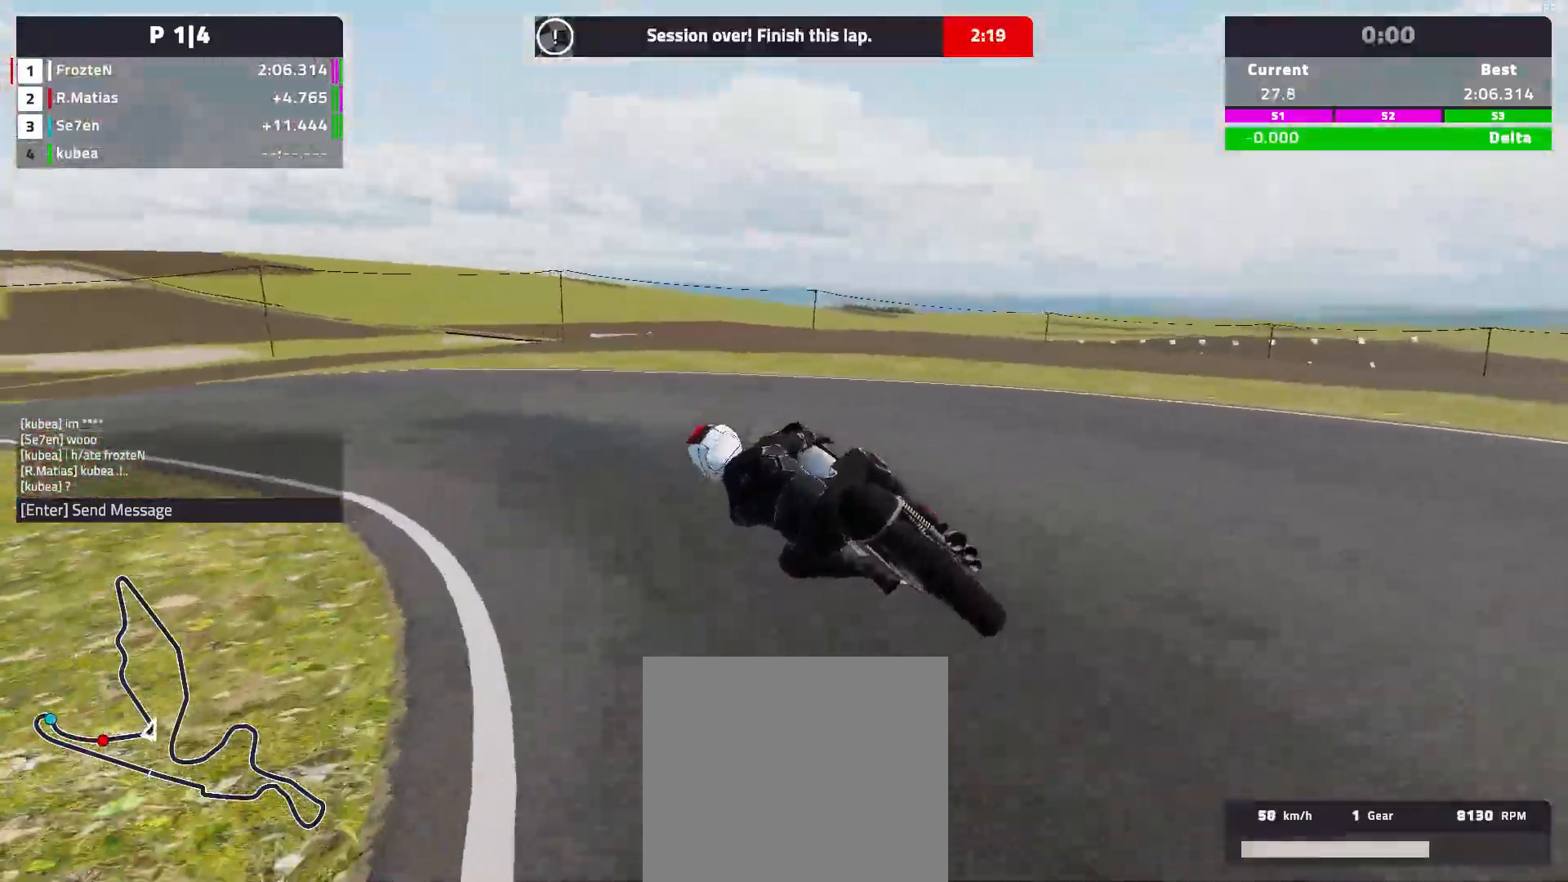
{"buttons": [], "left_stick": "left", "events": [[17, "L2", "up"]]}
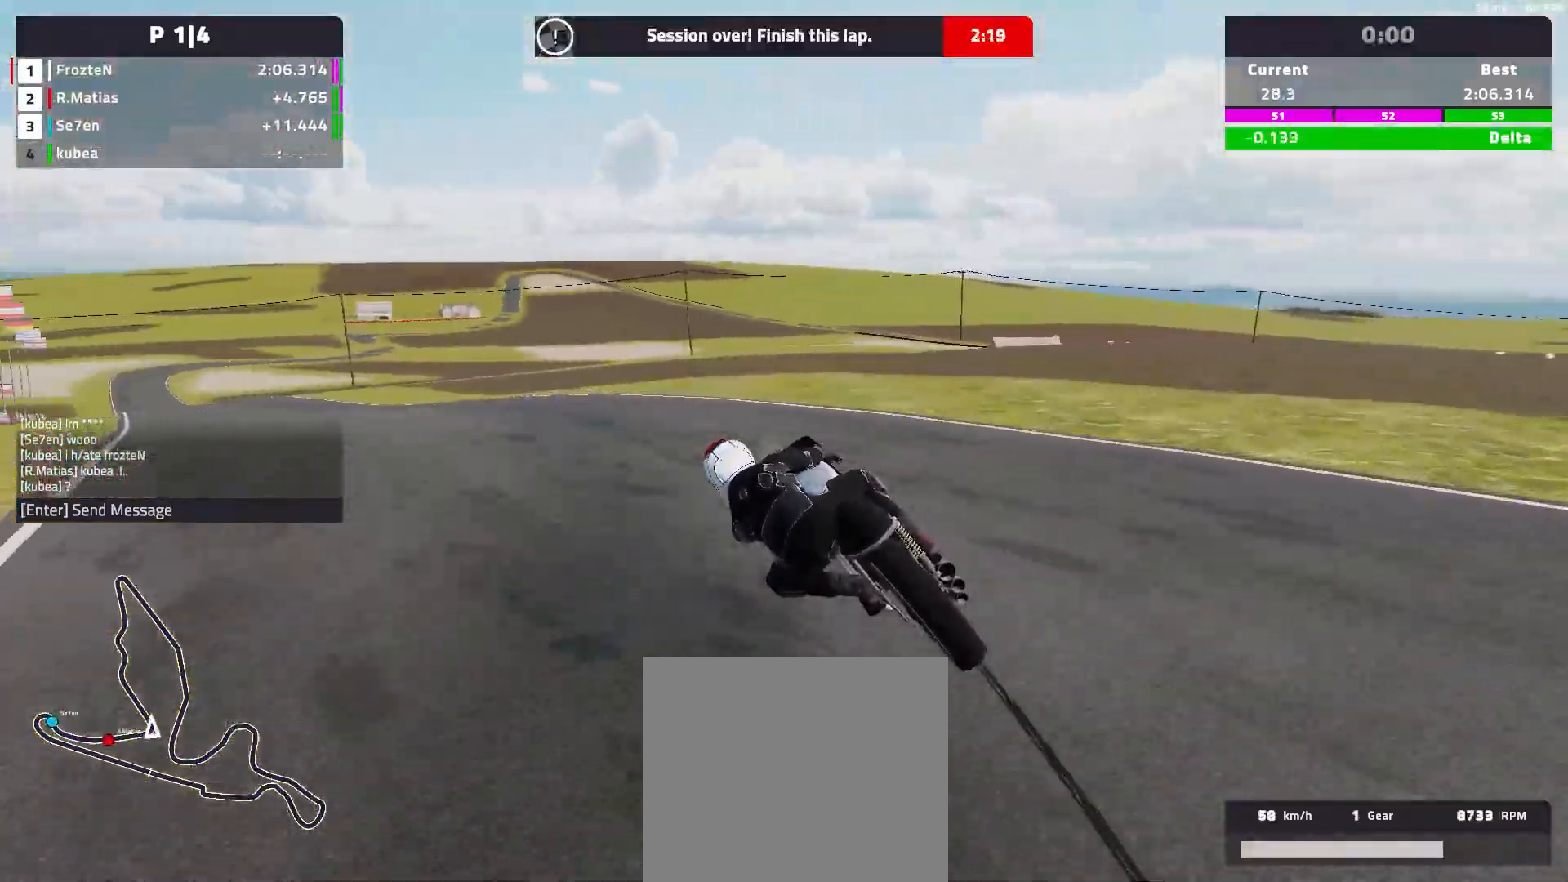
{"buttons": [], "left_stick": "left", "events": []}
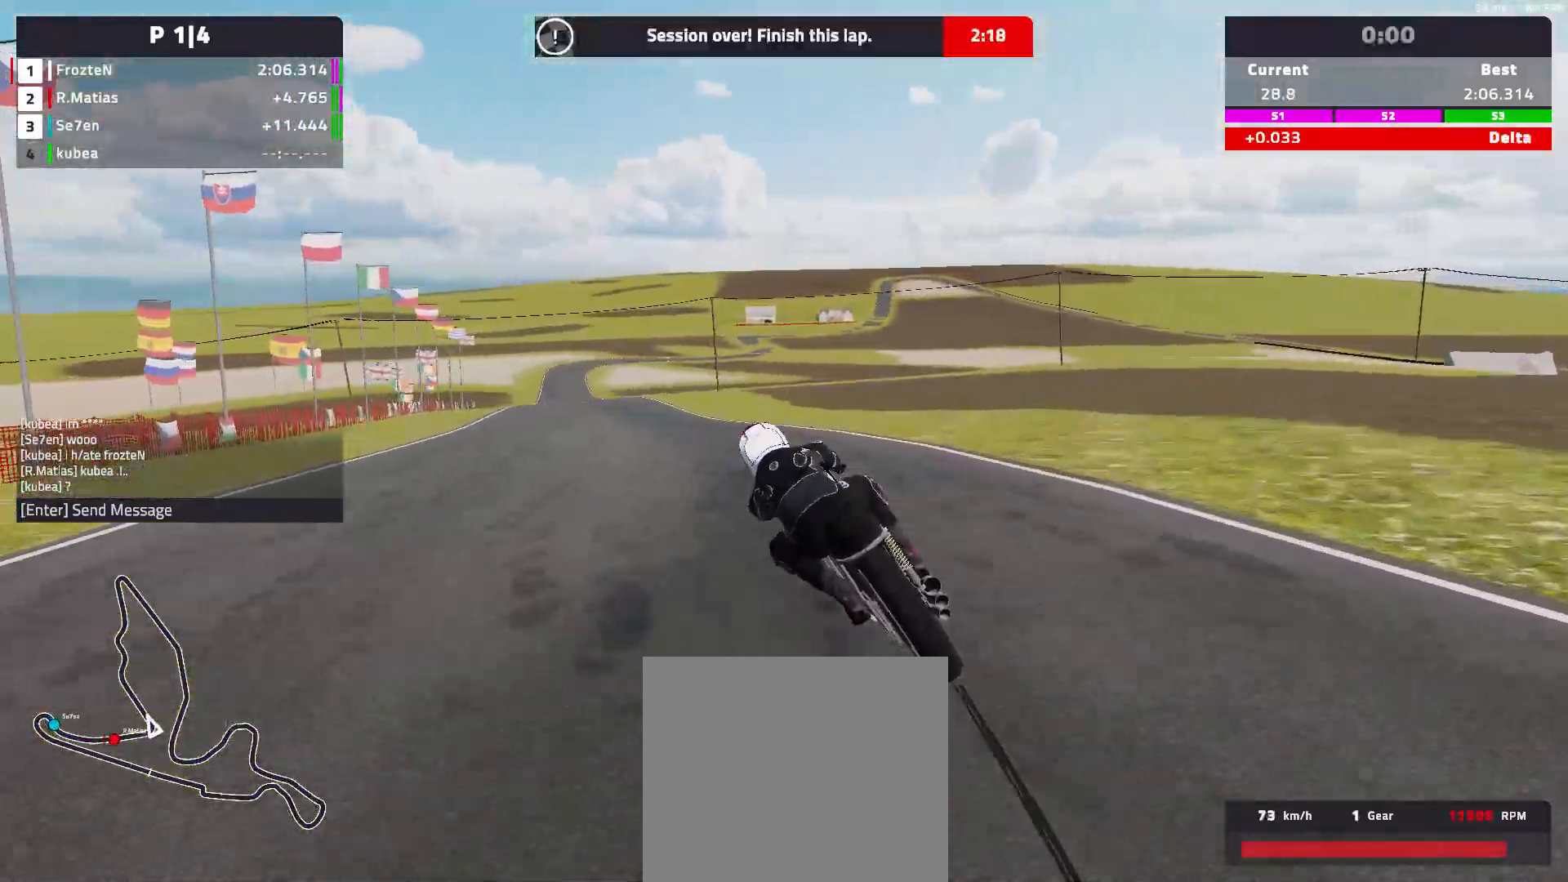
{"buttons": [], "left_stick": "left", "events": []}
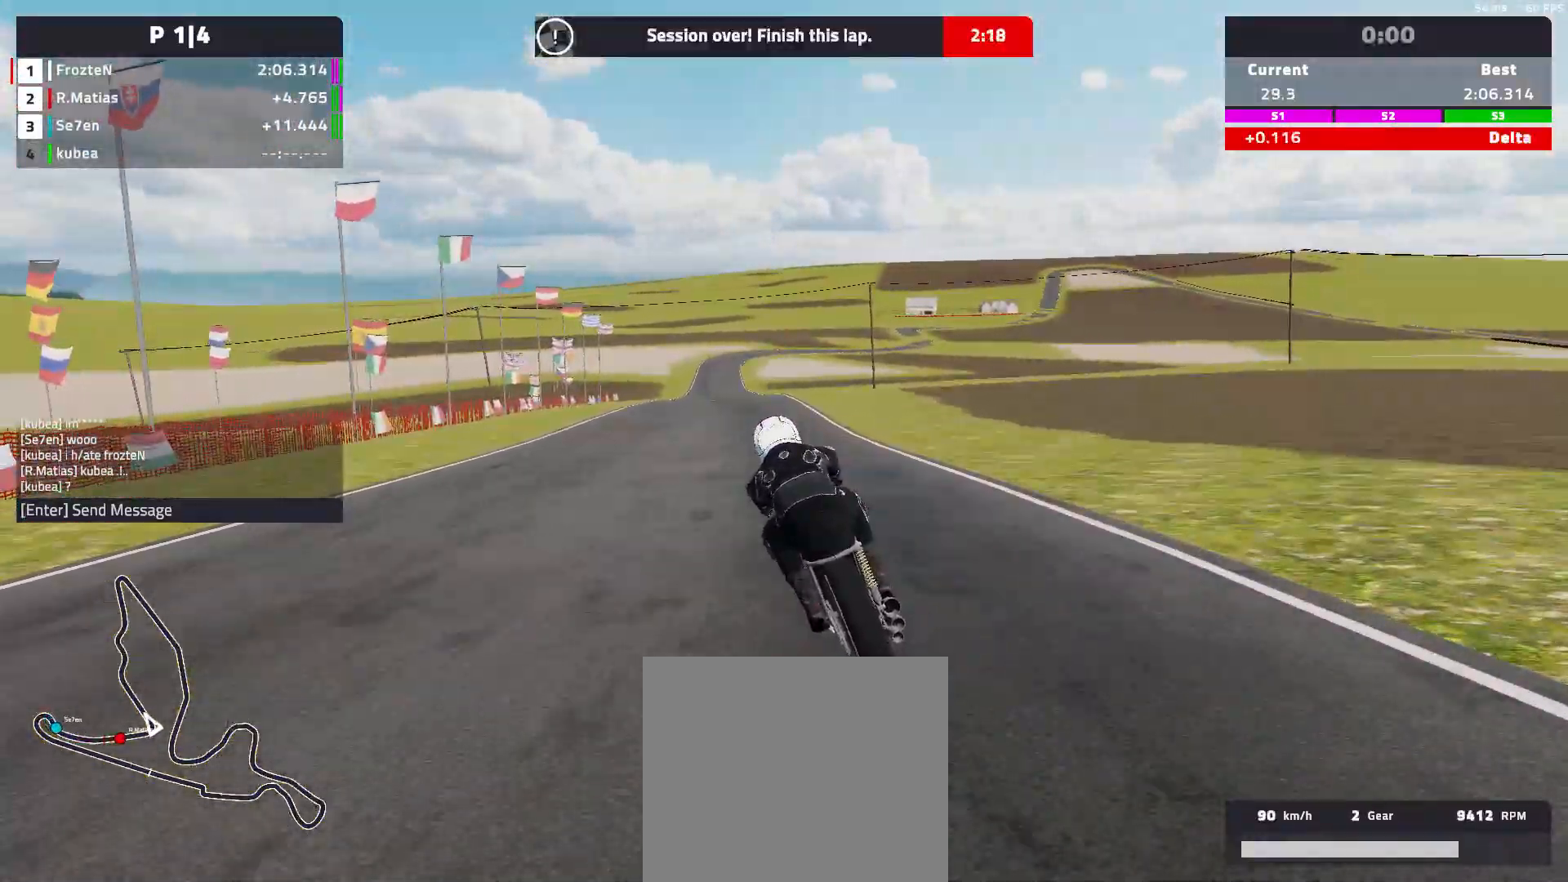
{"buttons": [], "left_stick": "center", "events": [[33, "left_stick", "center"], [183, "left_stick", "right"], [433, "left_stick", "center"]]}
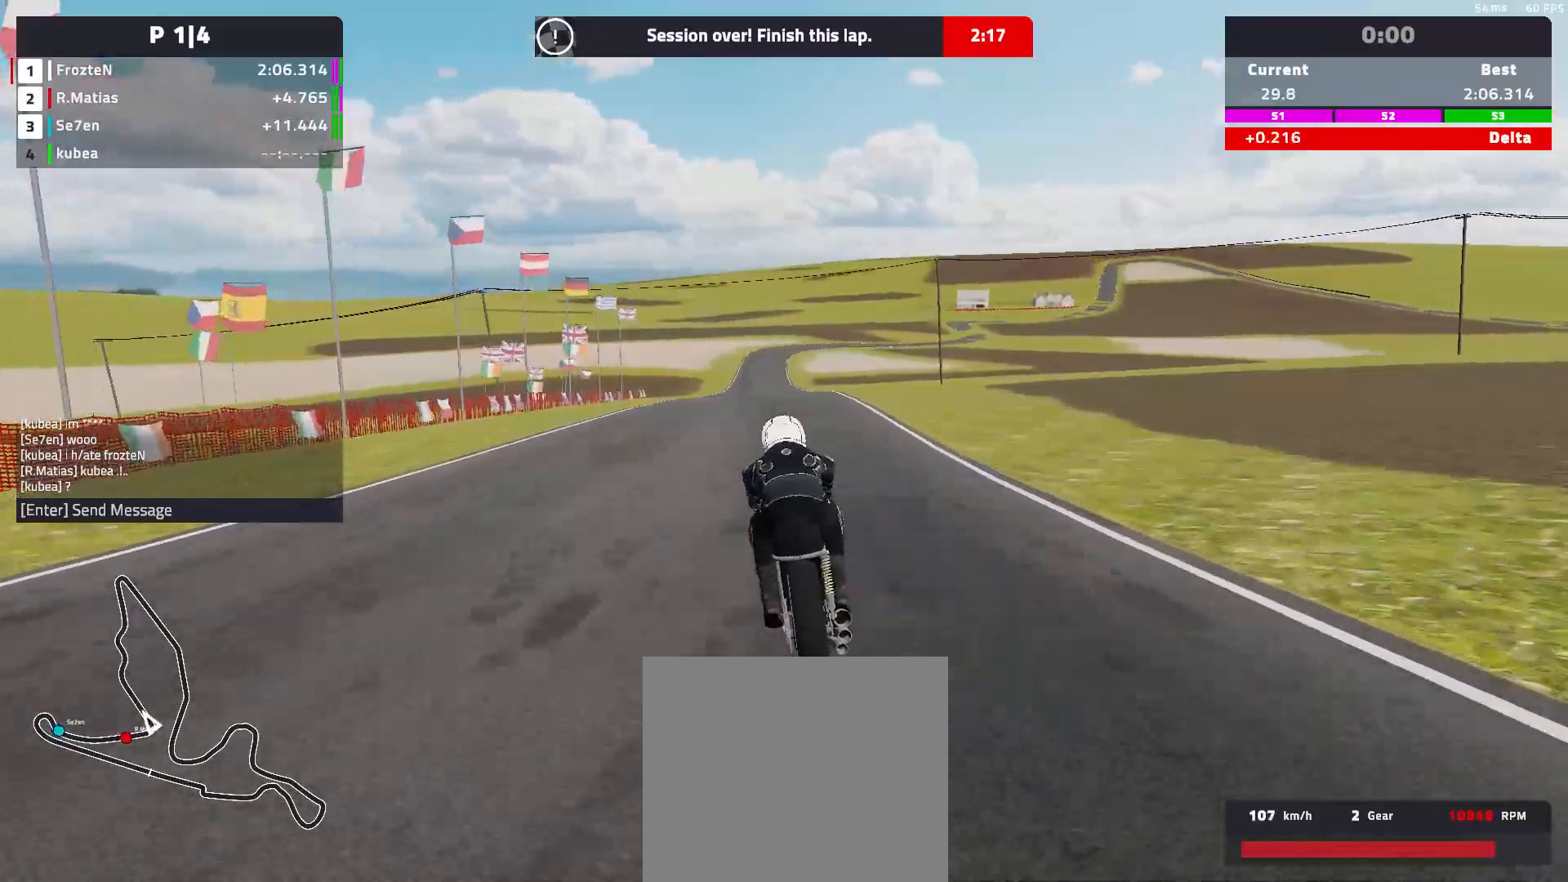
{"buttons": [], "left_stick": "left", "events": [[467, "left_stick", "left"]]}
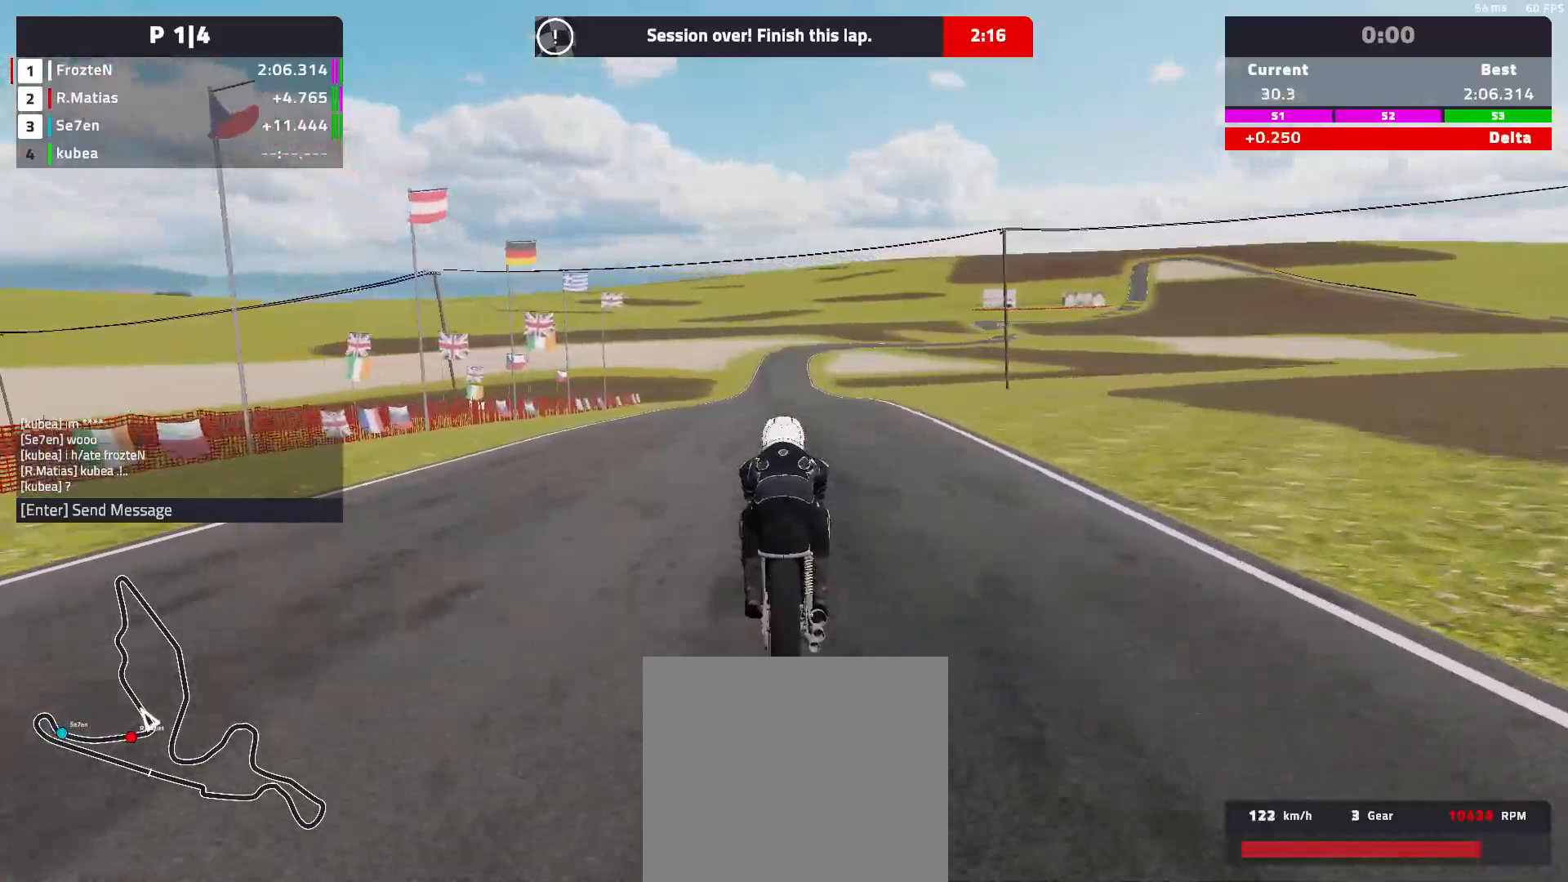
{"buttons": [], "left_stick": "center", "events": [[450, "left_stick", "center"]]}
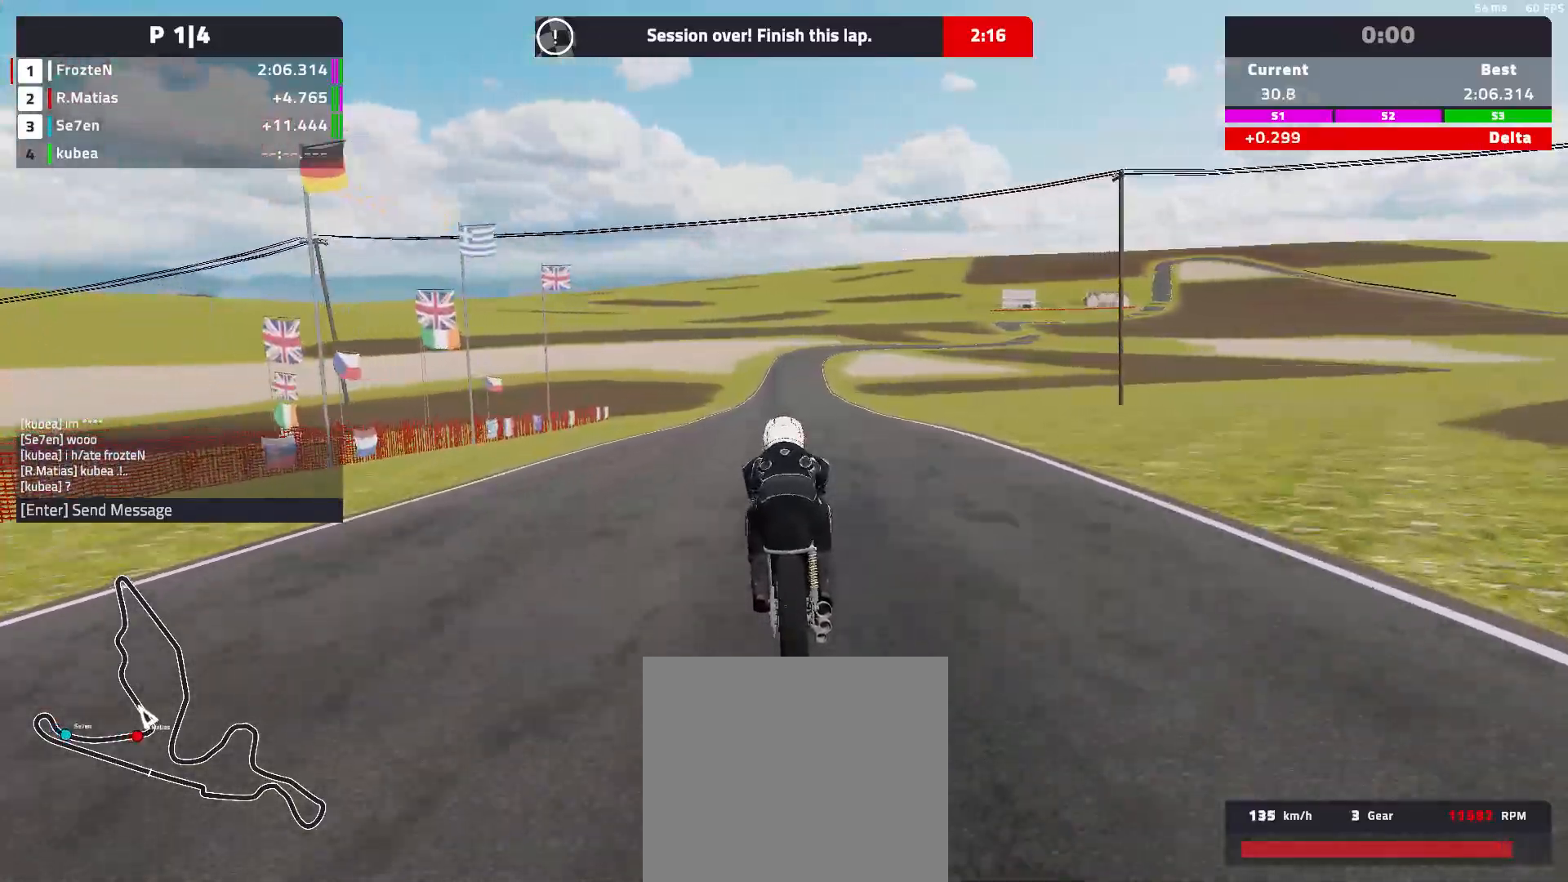
{"buttons": [], "left_stick": "center", "events": []}
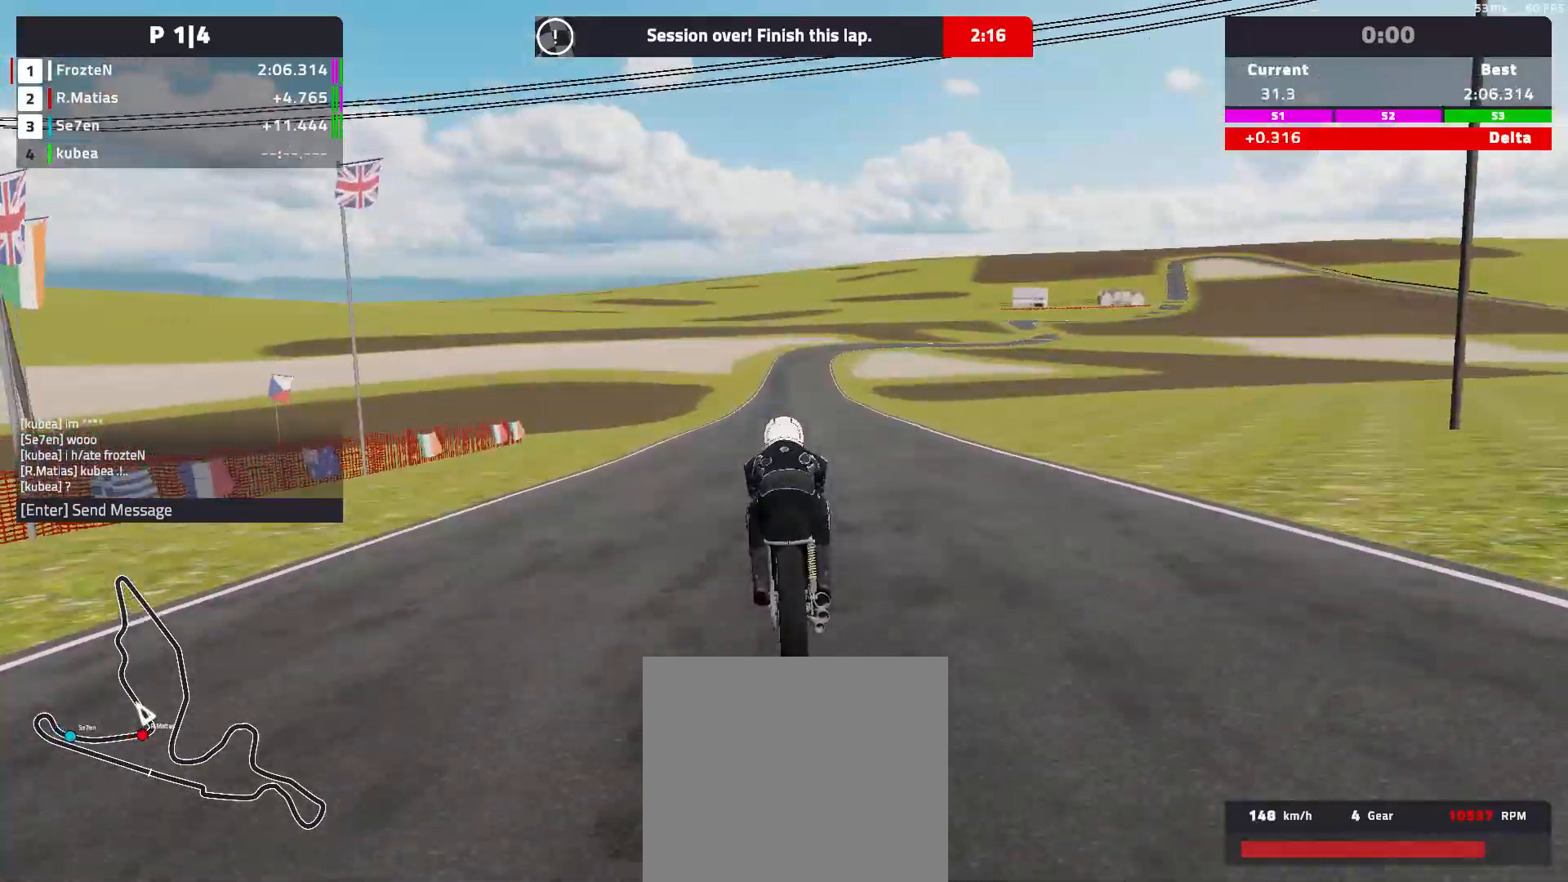
{"buttons": [], "left_stick": "center", "events": [[100, "left_stick", "left"], [483, "left_stick", "center"]]}
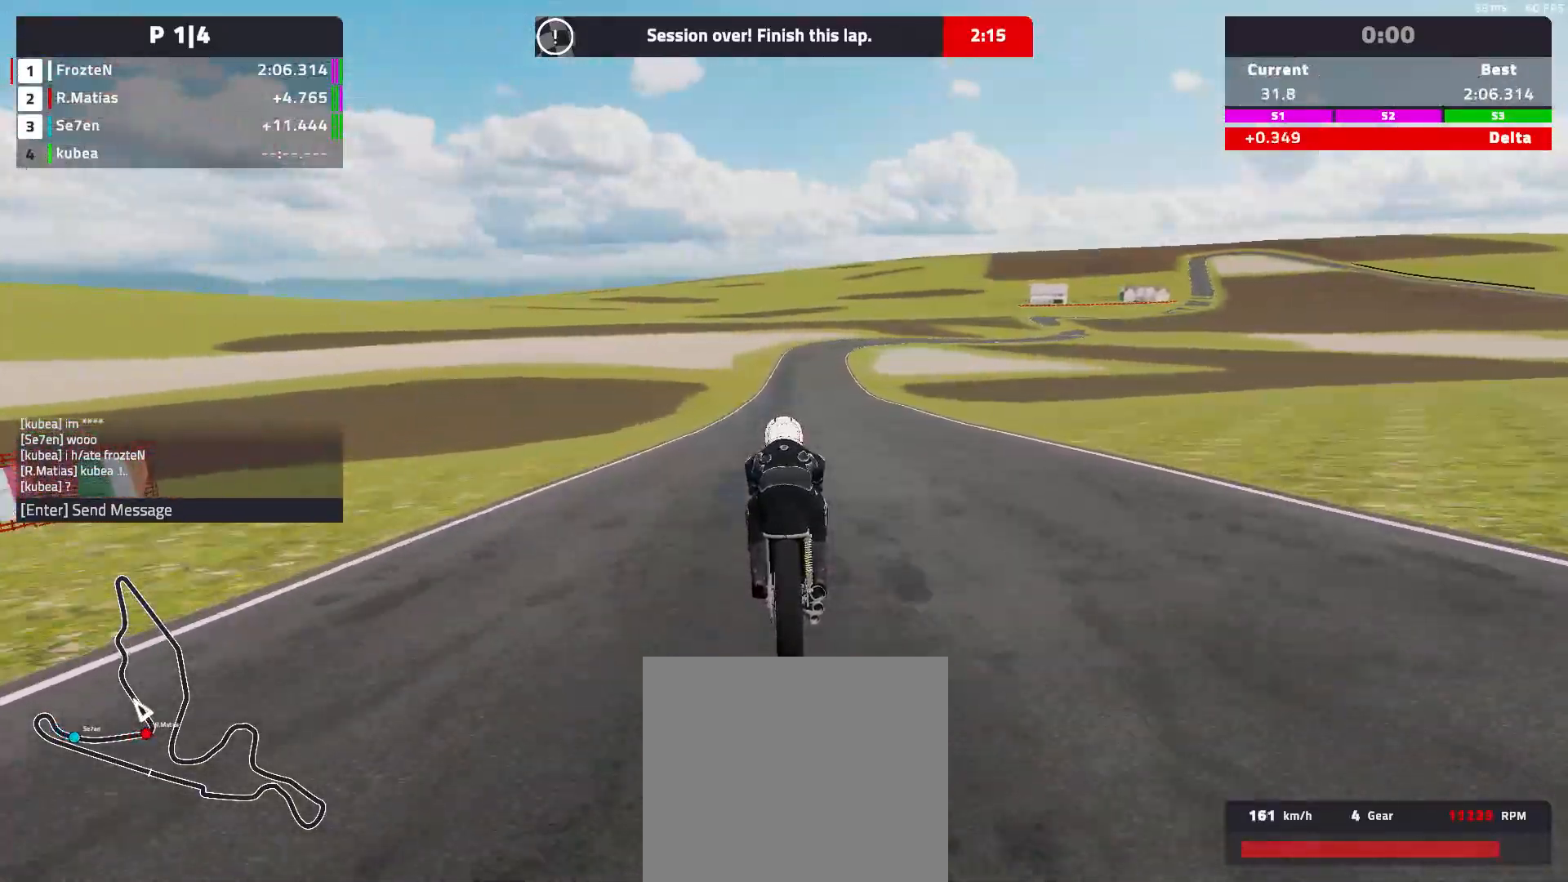
{"buttons": [], "left_stick": "center", "events": []}
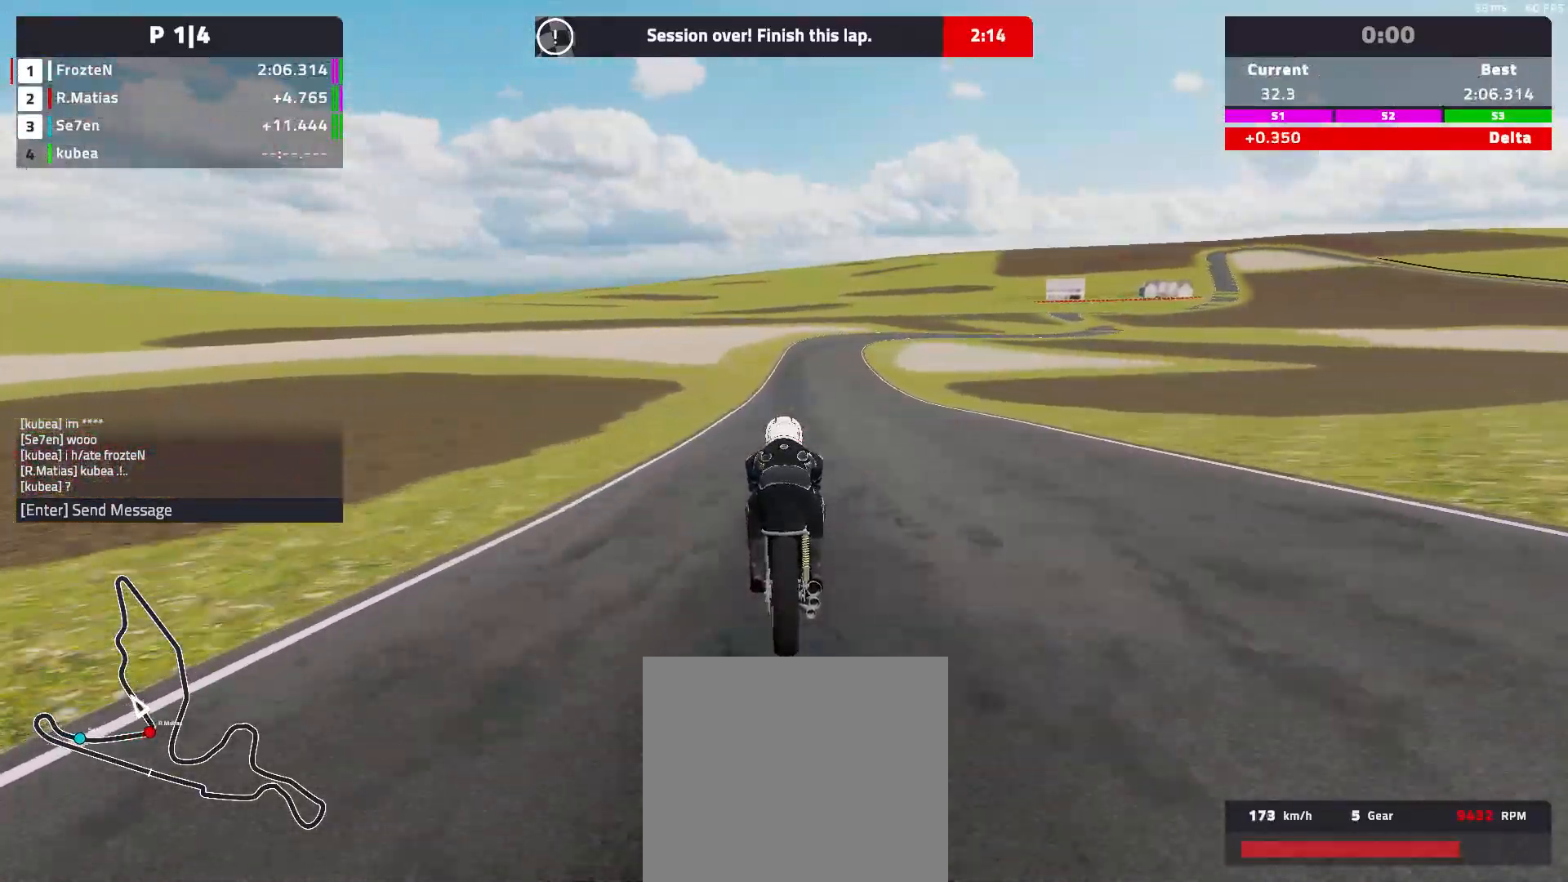
{"buttons": [], "left_stick": "center", "events": [[33, "left_stick", "right"], [367, "left_stick", "center"]]}
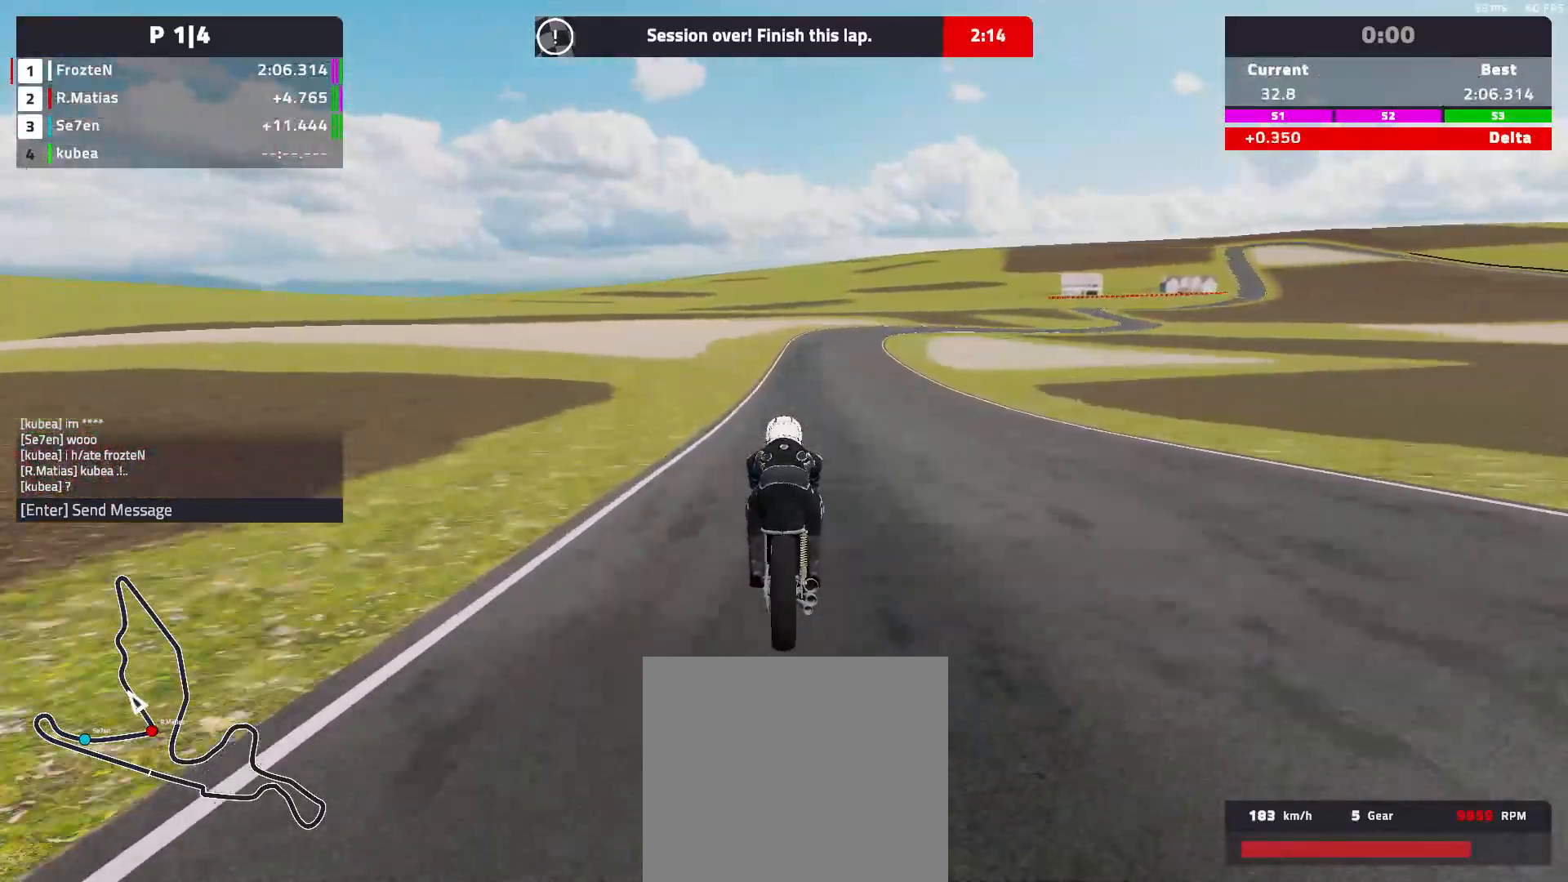
{"buttons": [], "left_stick": "right", "events": [[167, "left_stick", "right"]]}
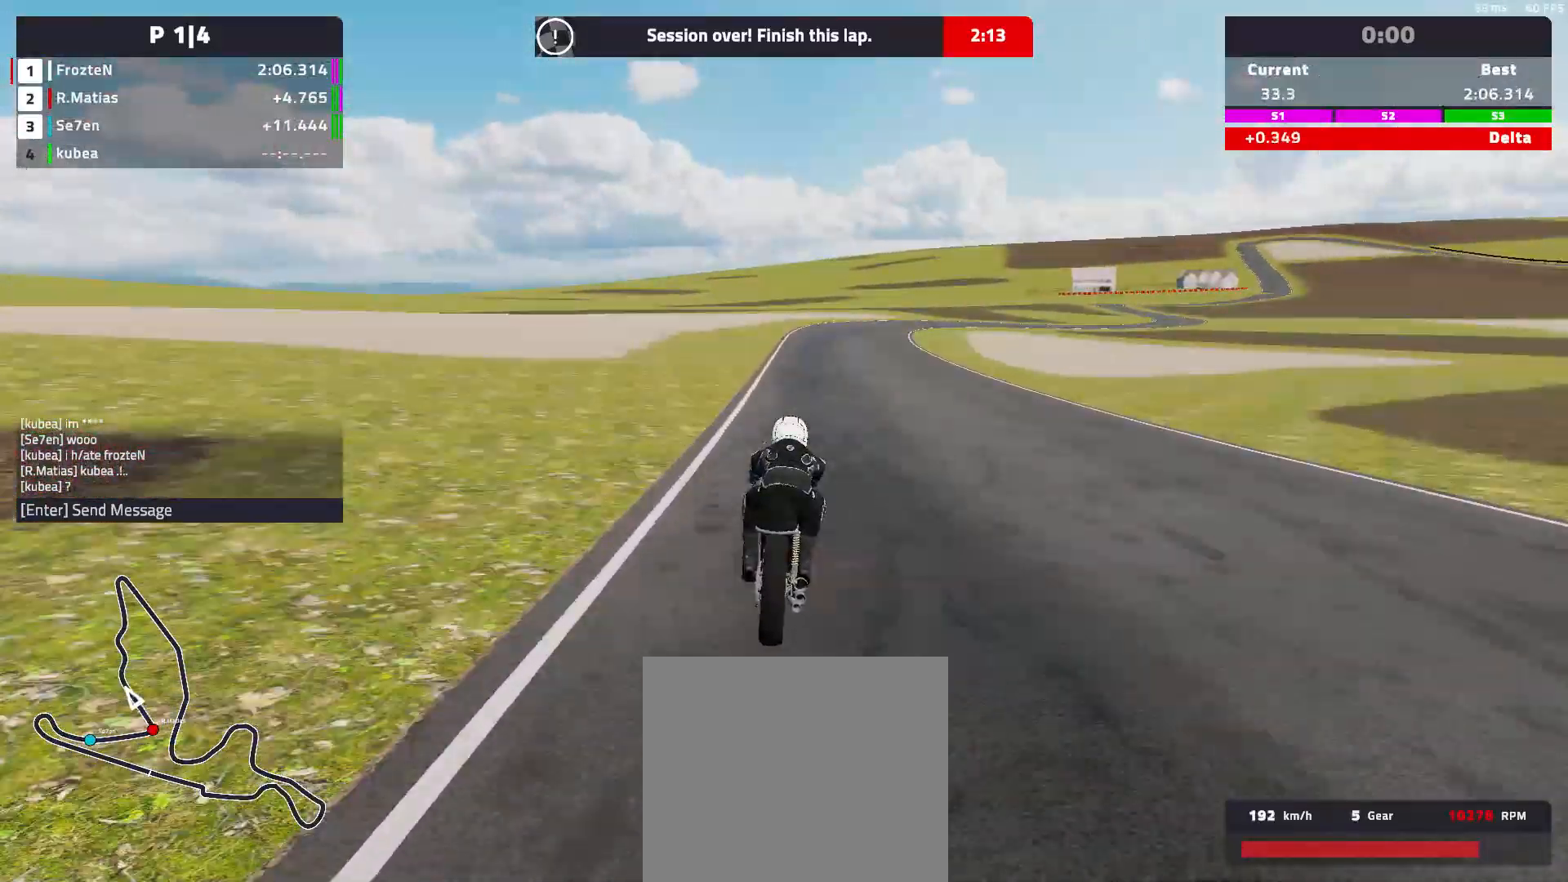
{"buttons": [], "left_stick": "right", "events": []}
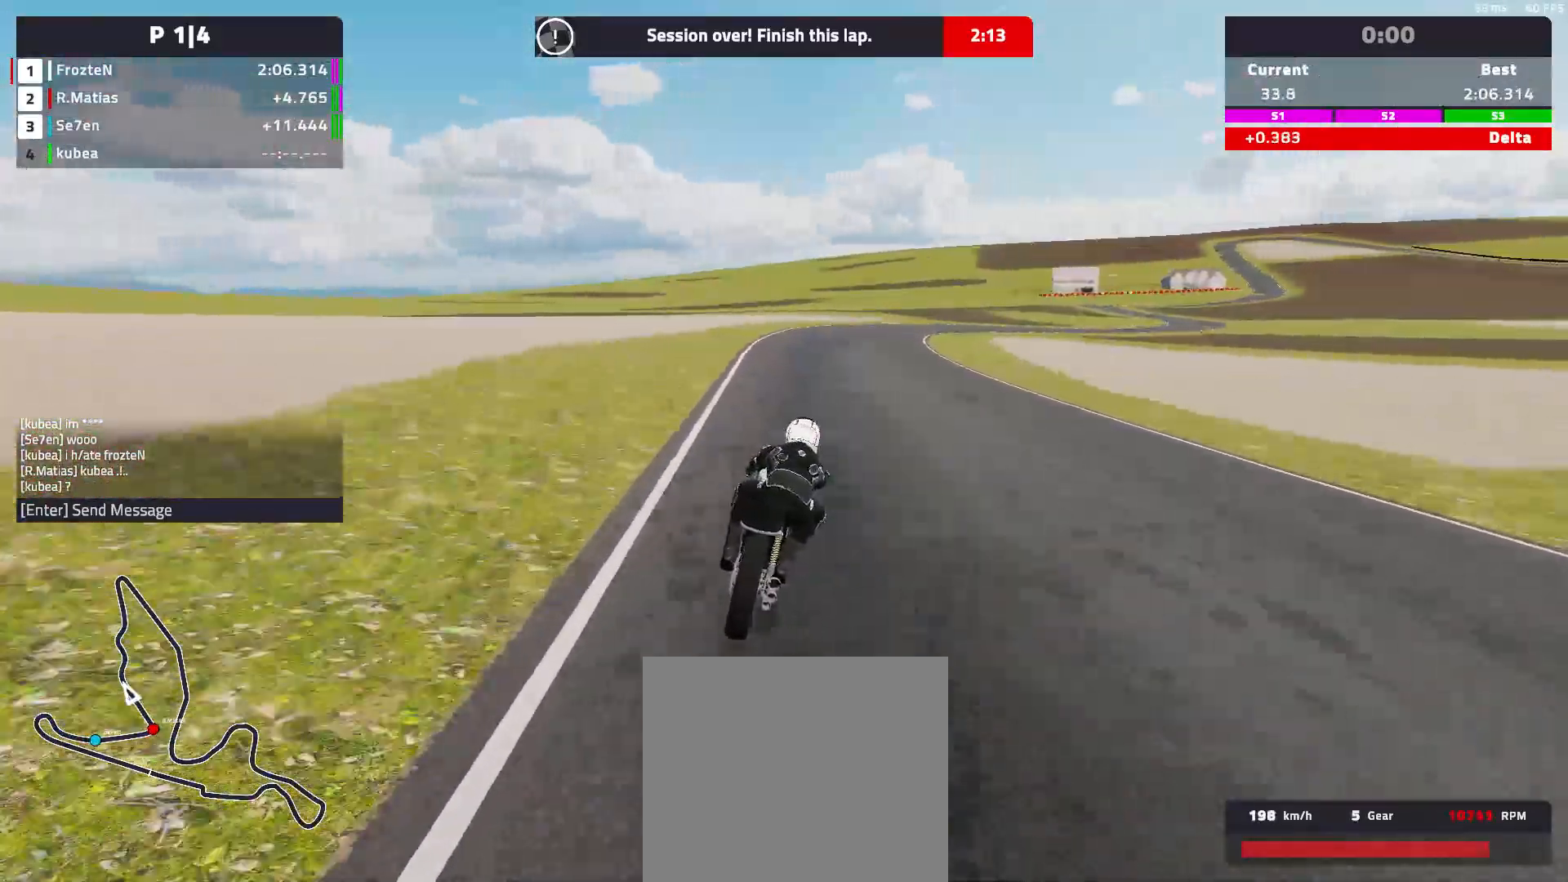
{"buttons": [], "left_stick": "right", "events": []}
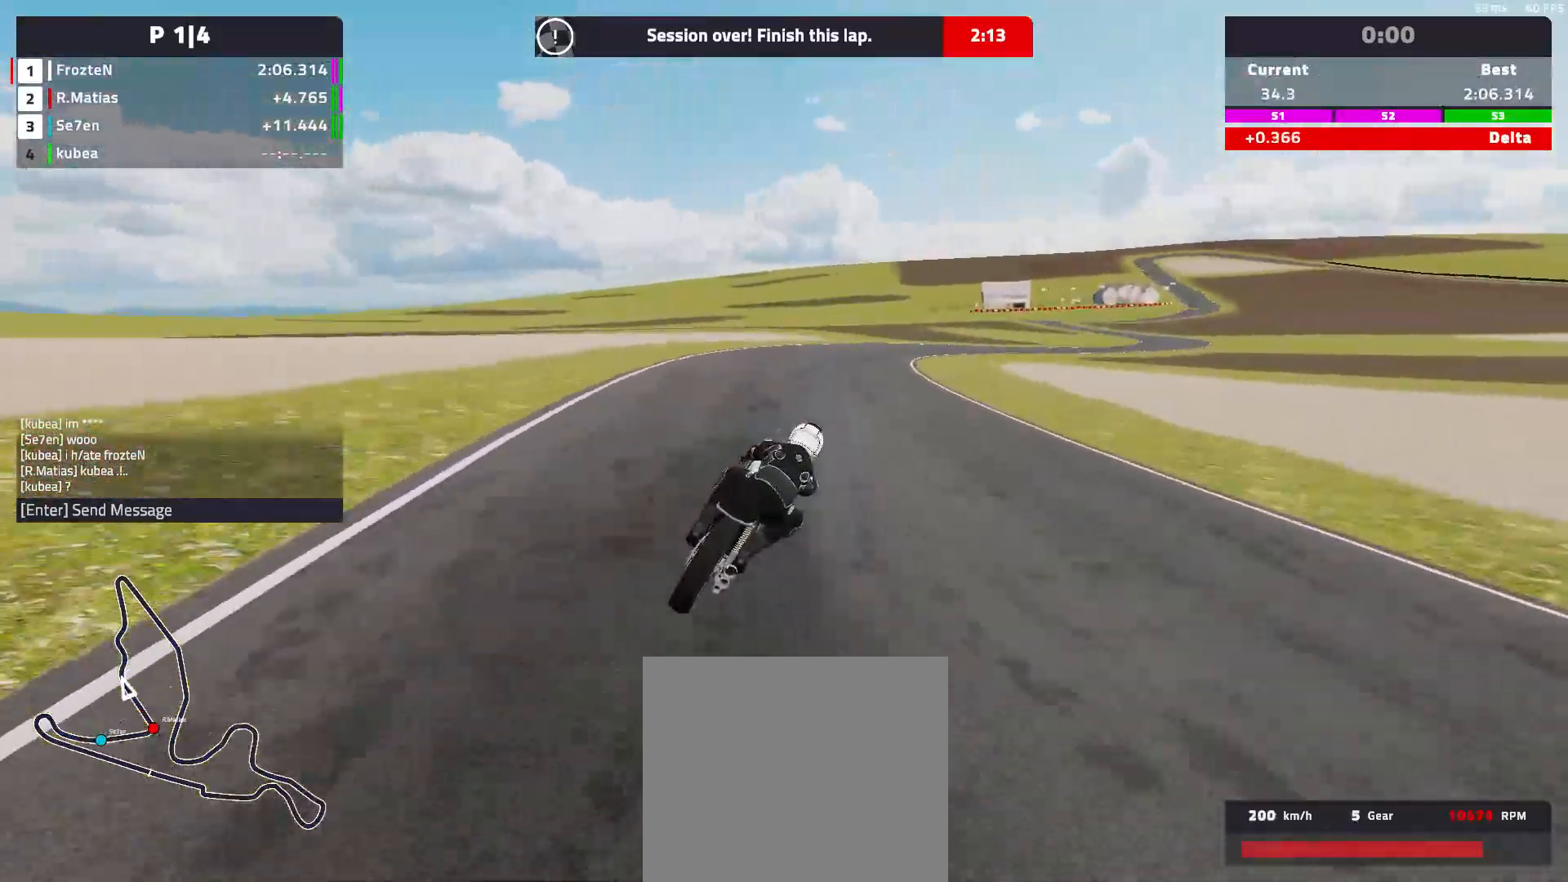
{"buttons": [], "left_stick": "right", "events": []}
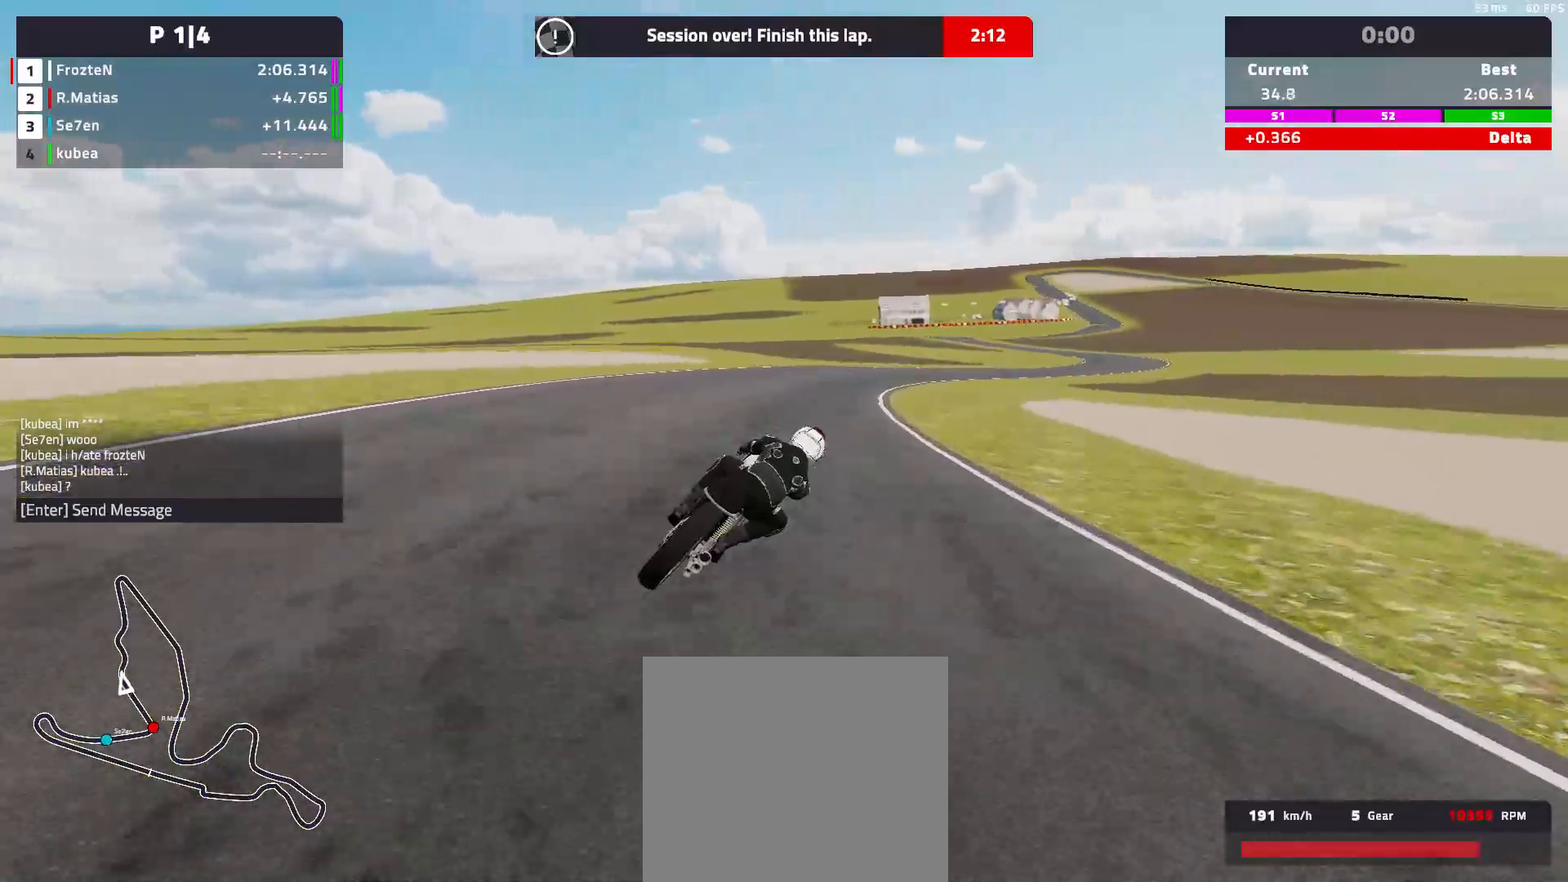
{"buttons": [], "left_stick": "right", "events": [[83, "L2", "down"], [450, "L2", "up"]]}
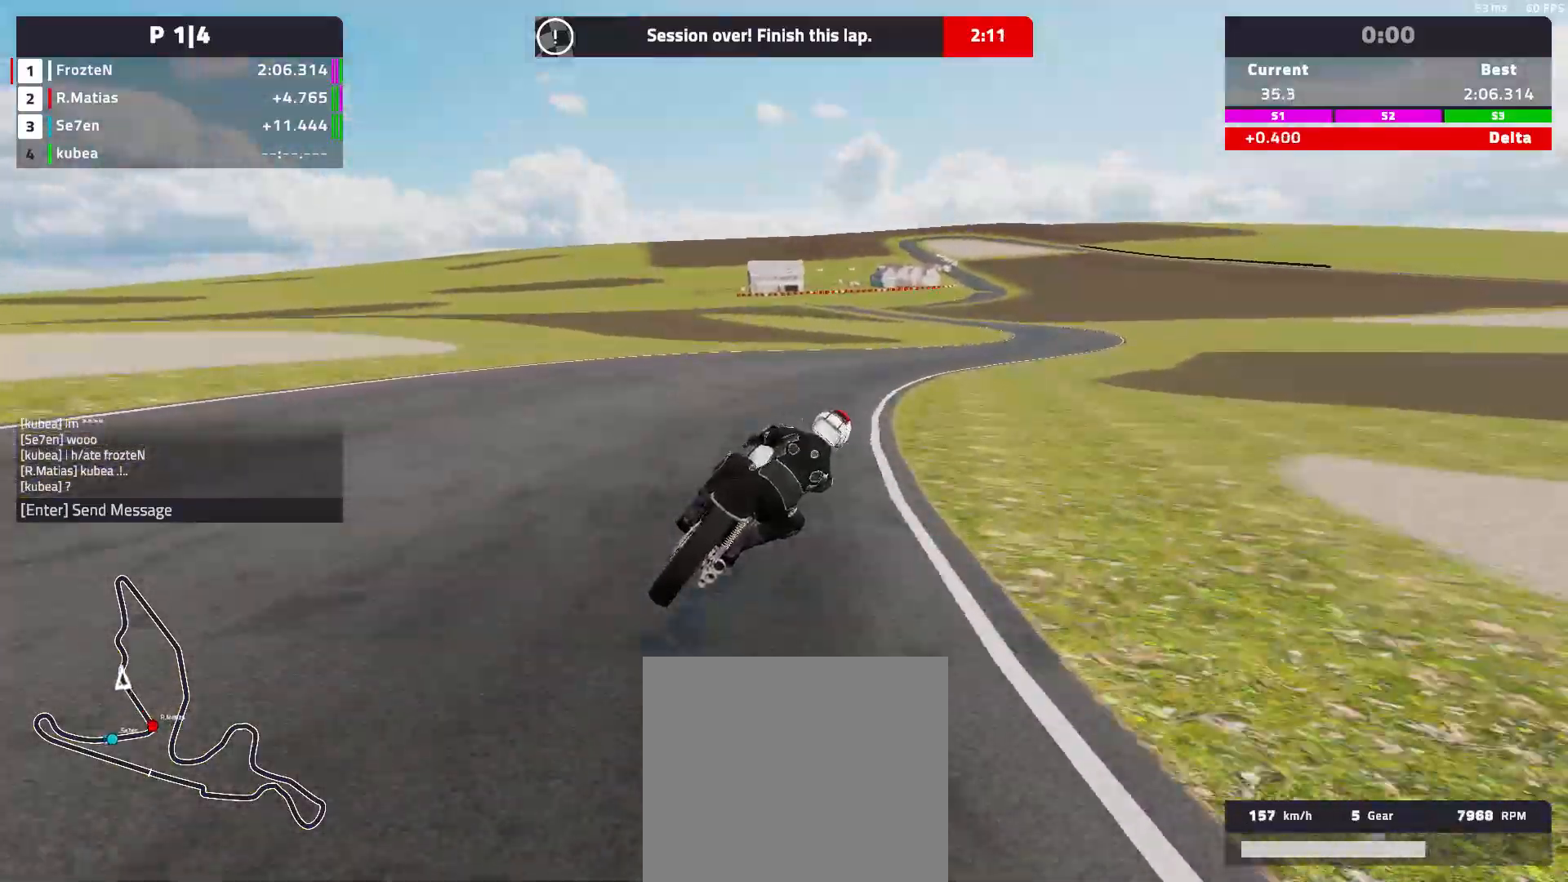
{"buttons": [], "left_stick": "right", "events": []}
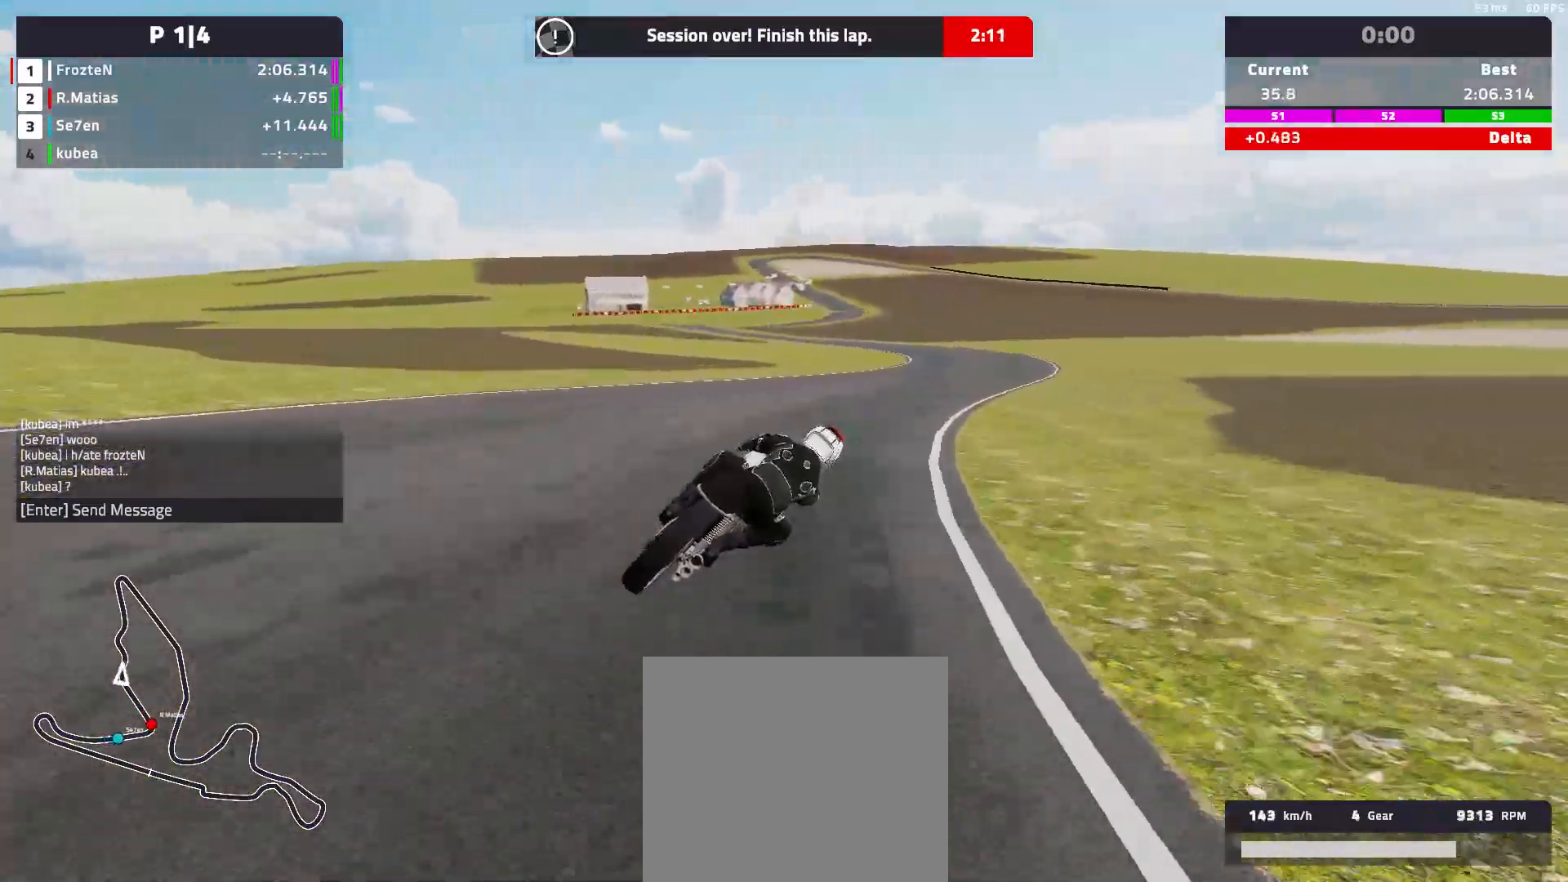
{"buttons": [], "left_stick": "center", "events": [[433, "left_stick", "center"]]}
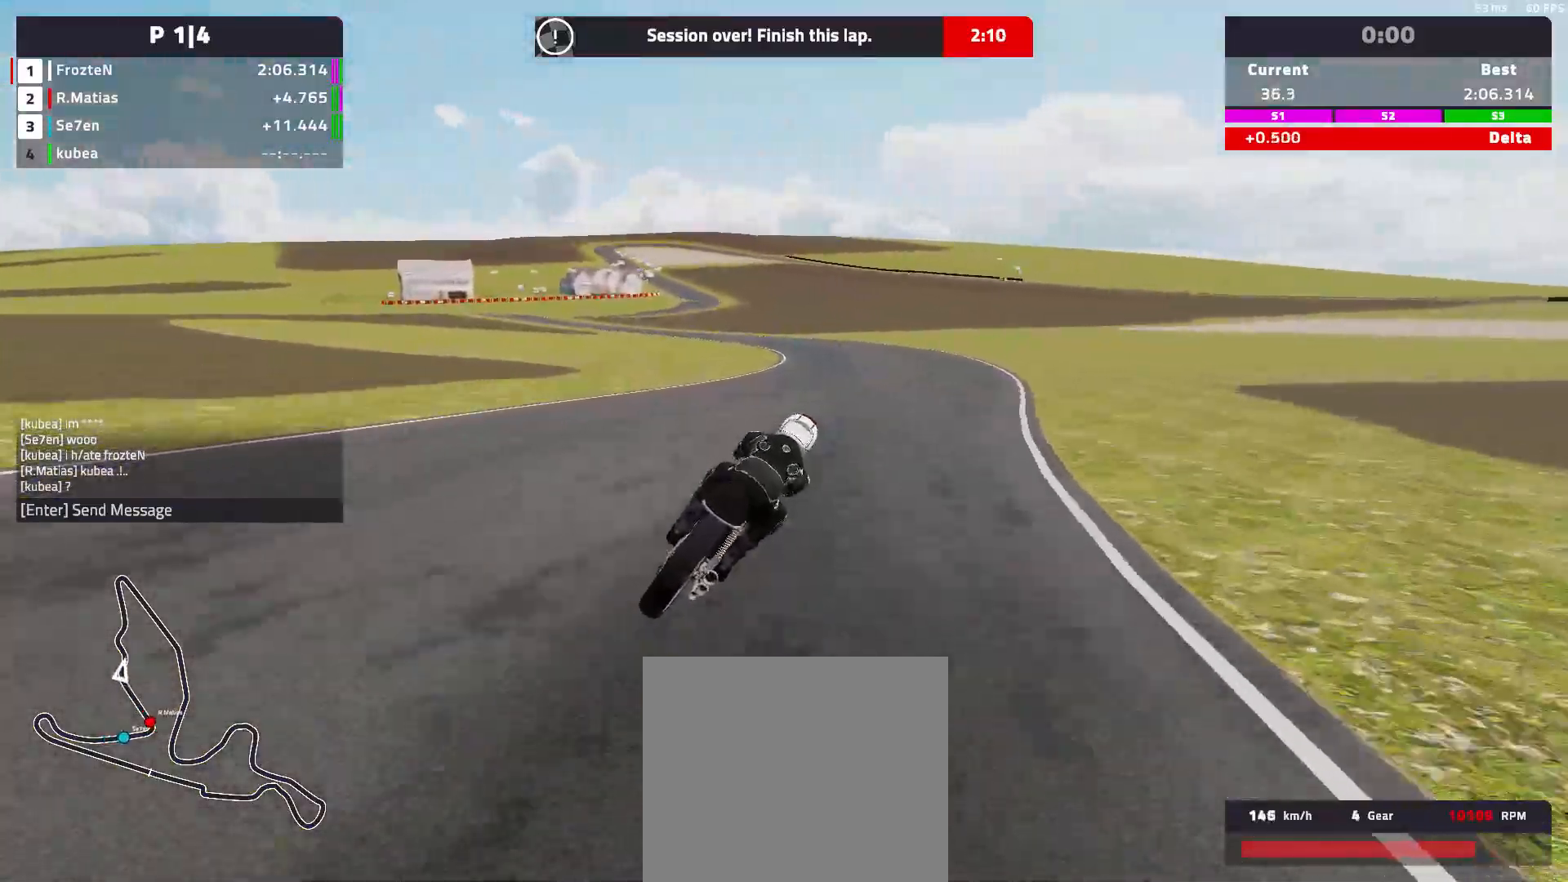
{"buttons": [], "left_stick": "left", "events": [[50, "left_stick", "left"]]}
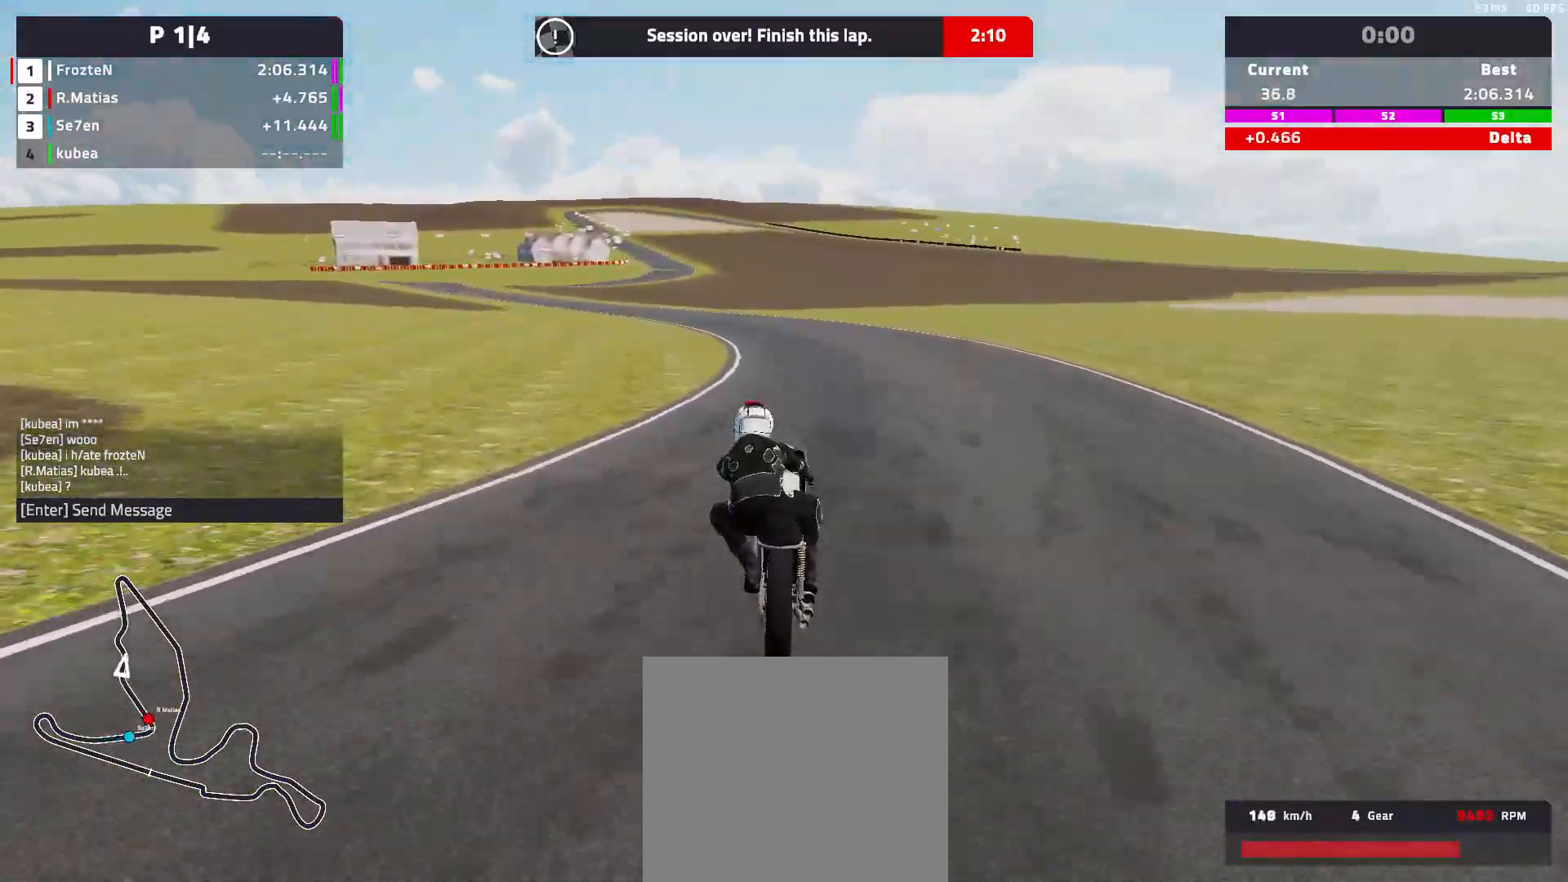
{"buttons": [], "left_stick": "left", "events": []}
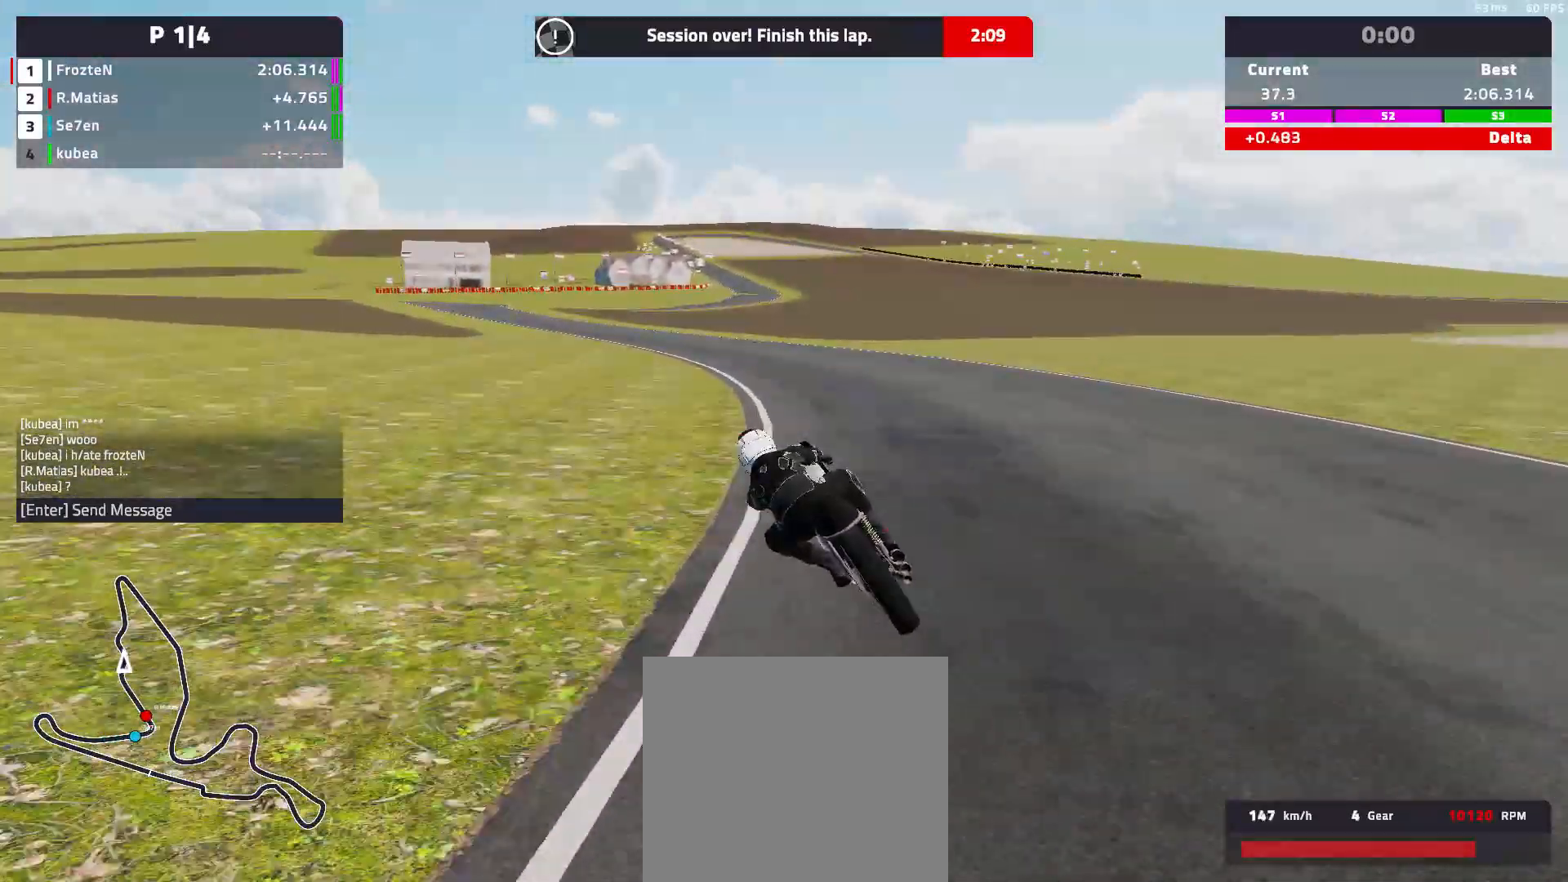
{"buttons": [], "left_stick": "left", "events": []}
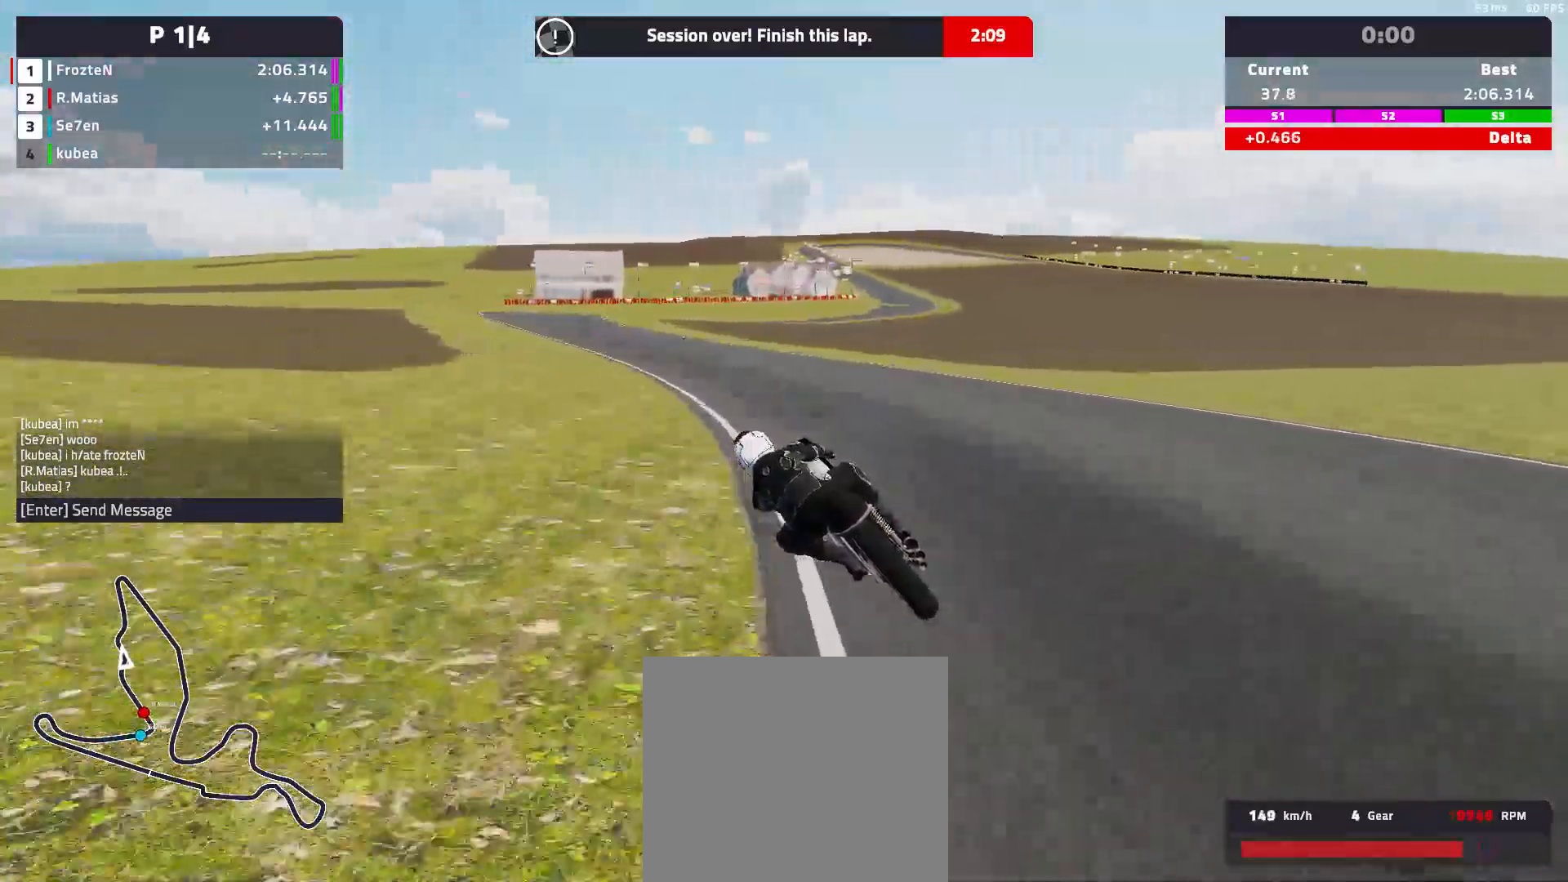
{"buttons": ["L2"], "left_stick": "left", "events": [[400, "L2", "down"]]}
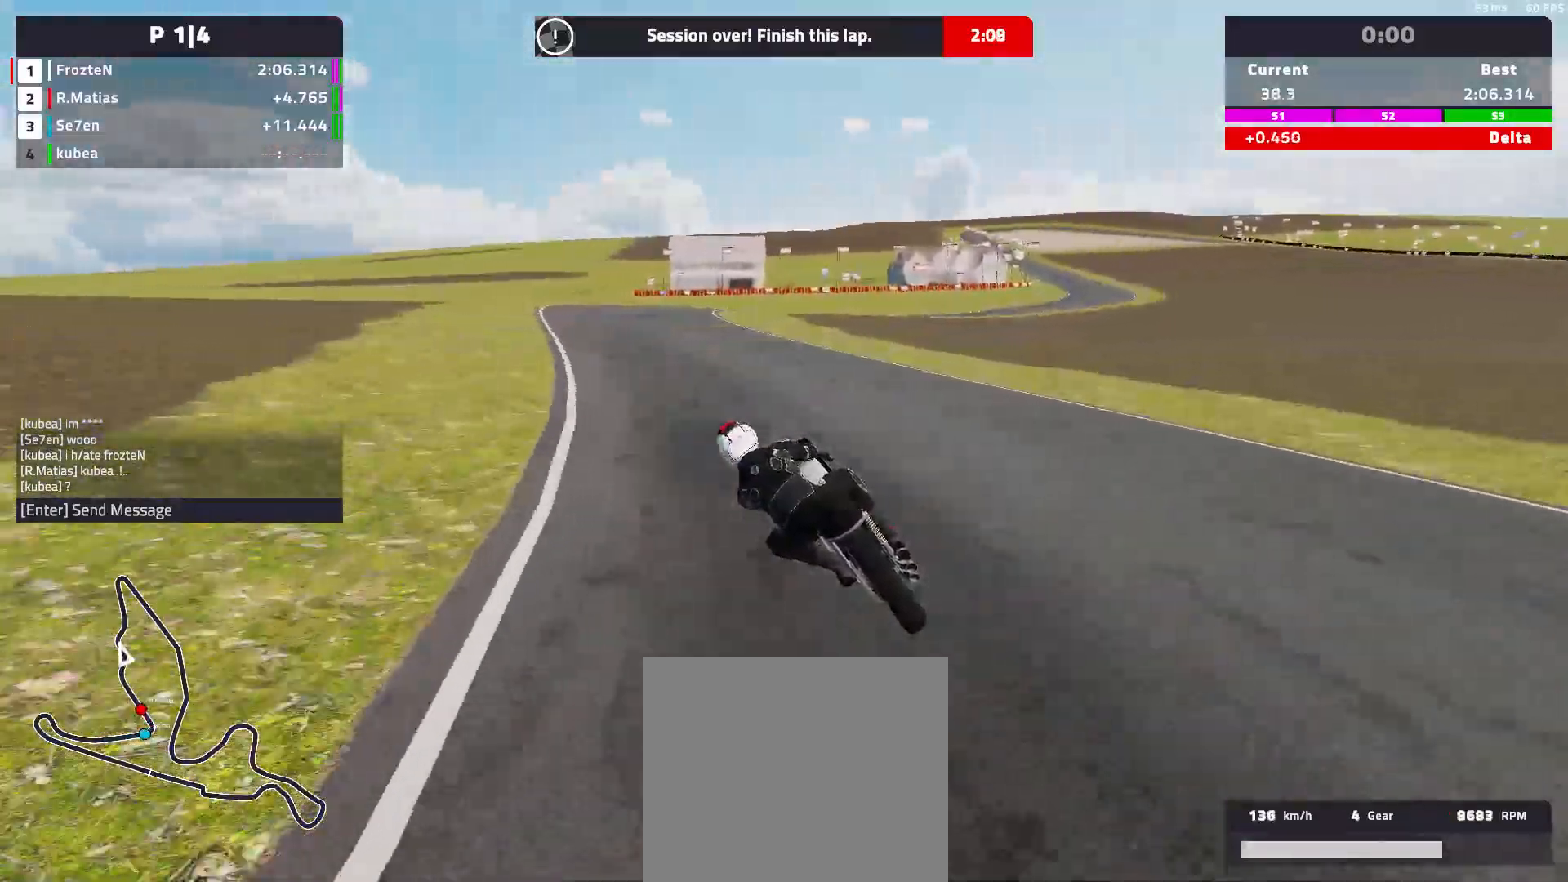
{"buttons": [], "left_stick": "center", "events": [[50, "L2", "up"], [383, "left_stick", "center"]]}
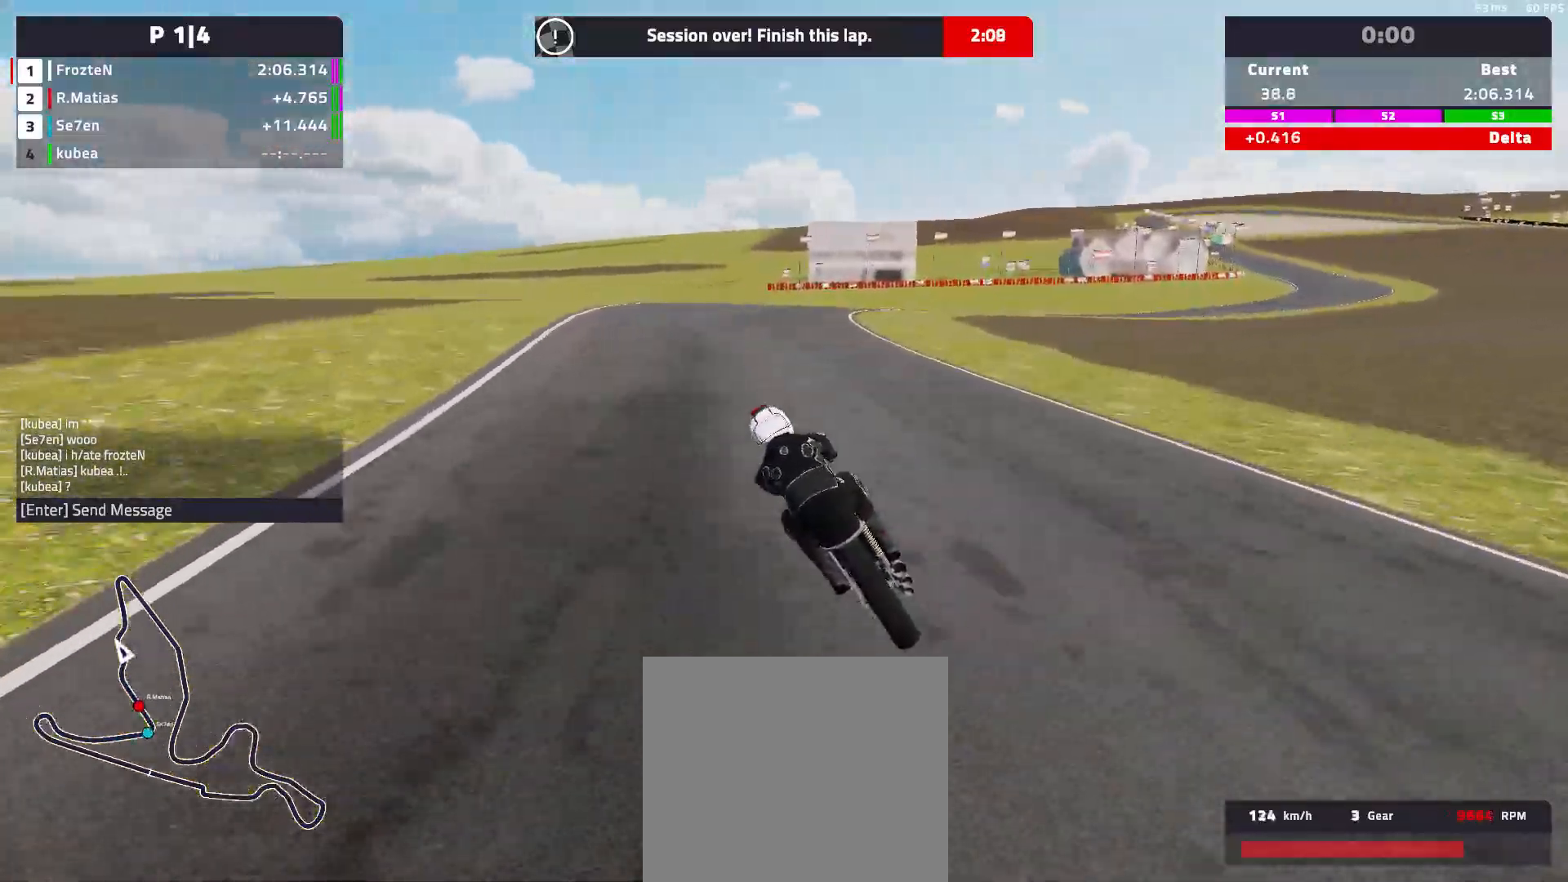
{"buttons": [], "left_stick": "right", "events": [[17, "left_stick", "right"]]}
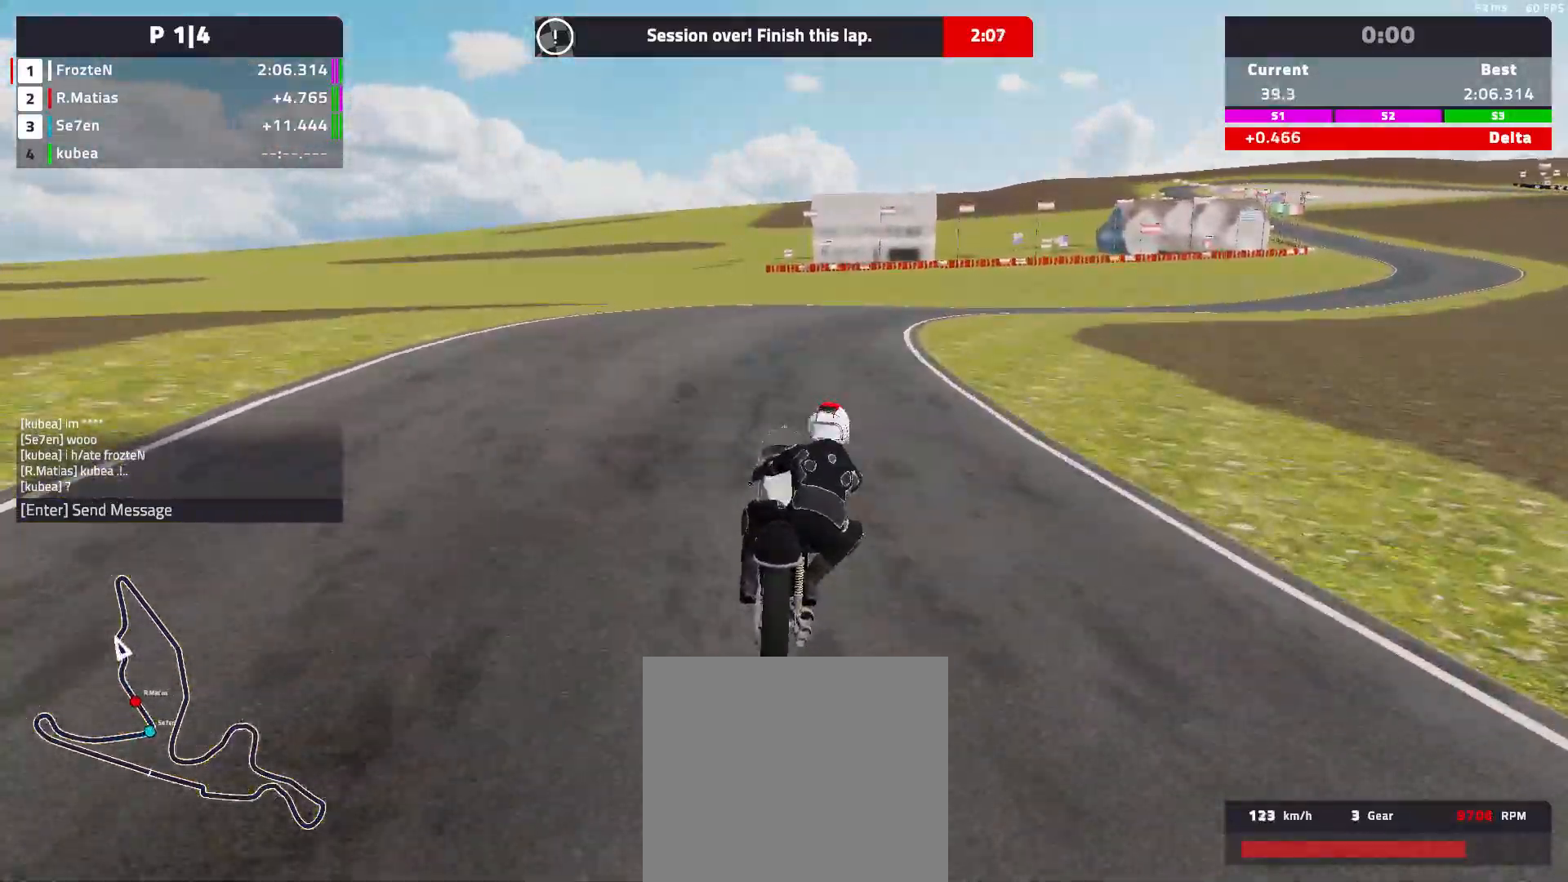
{"buttons": [], "left_stick": "right", "events": [[83, "L2", "down"], [283, "L2", "up"]]}
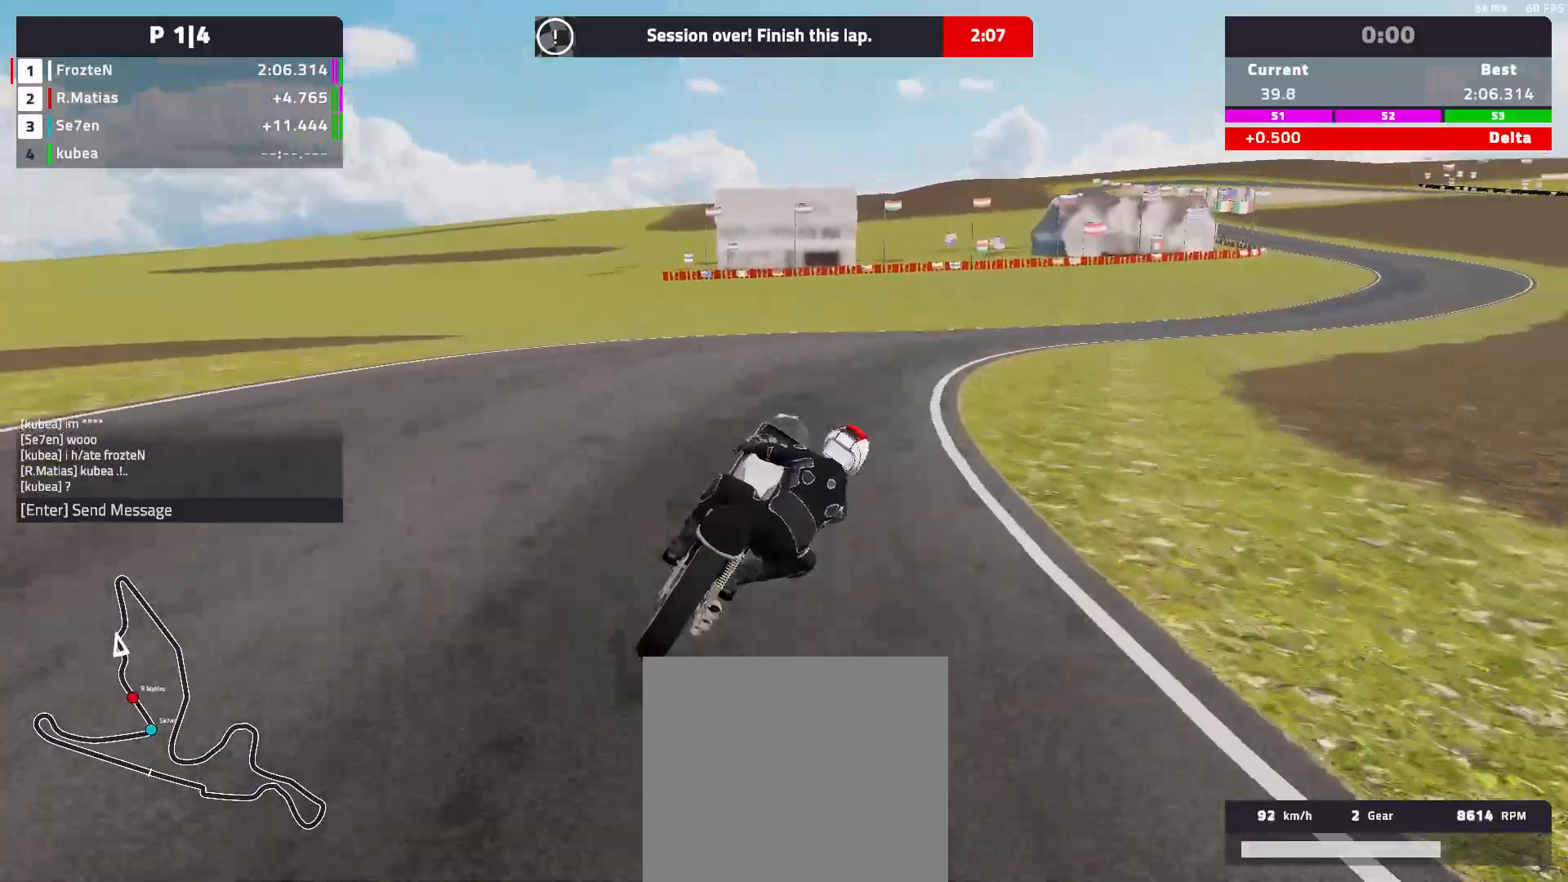
{"buttons": [], "left_stick": "right", "events": []}
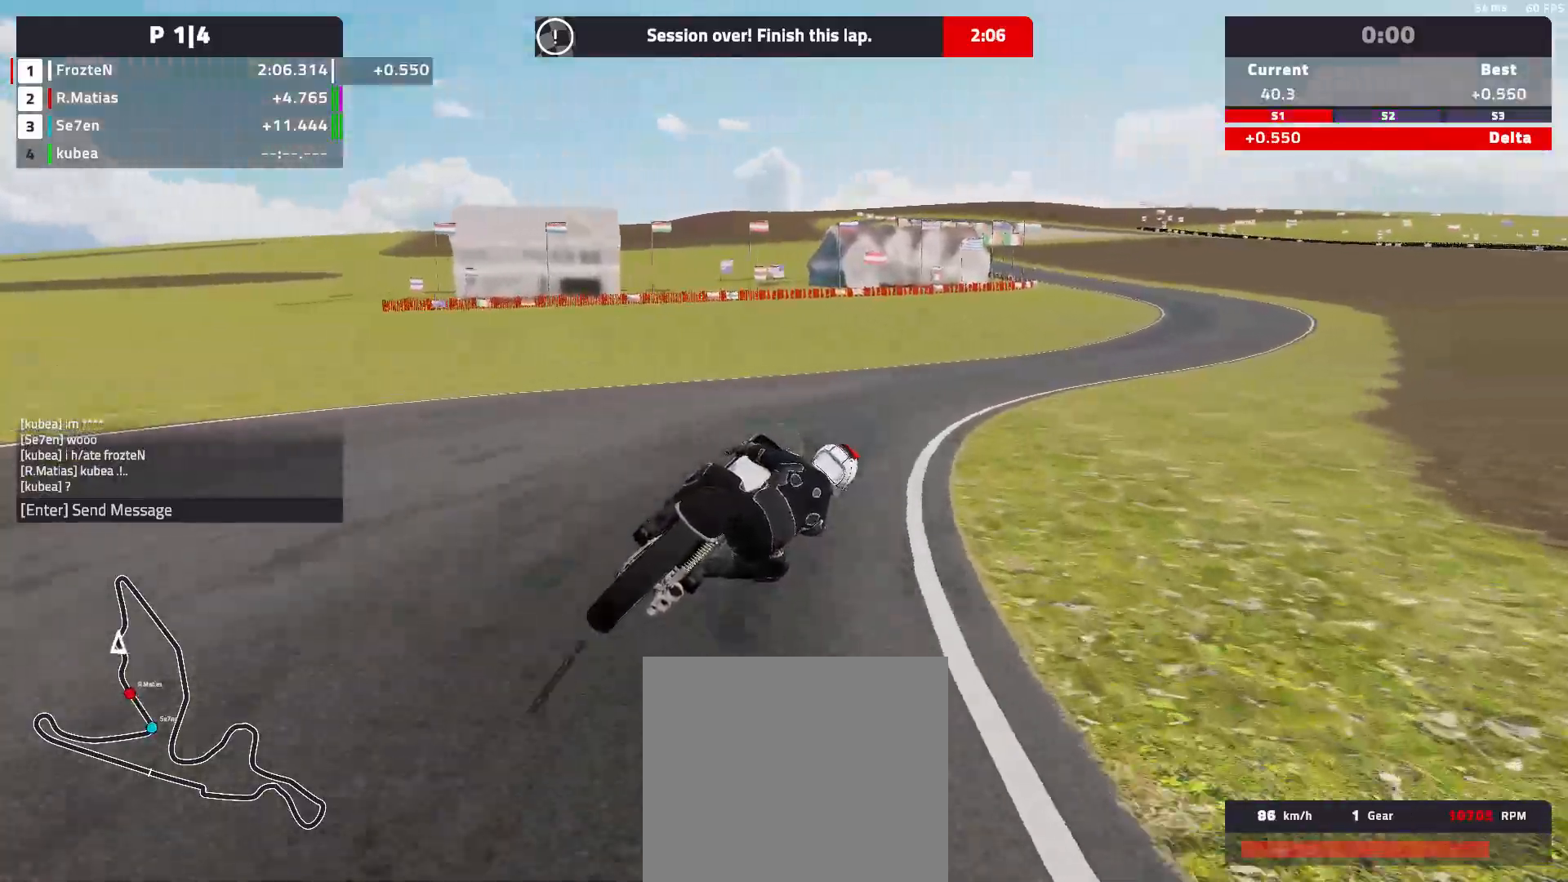
{"buttons": [], "left_stick": "right", "events": []}
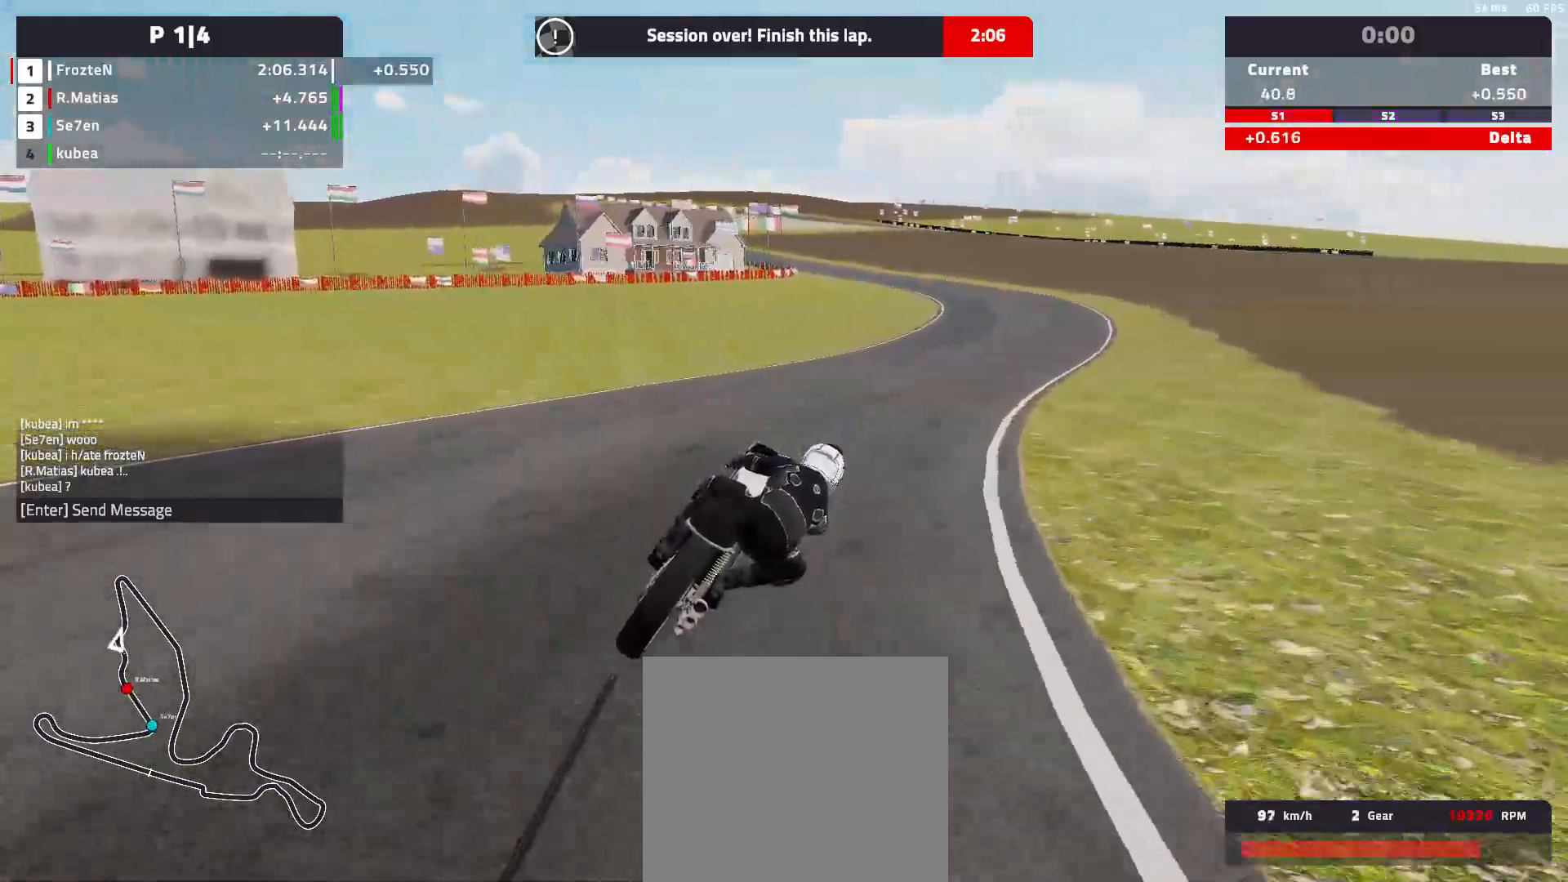
{"buttons": [], "left_stick": "center", "events": [[450, "left_stick", "center"]]}
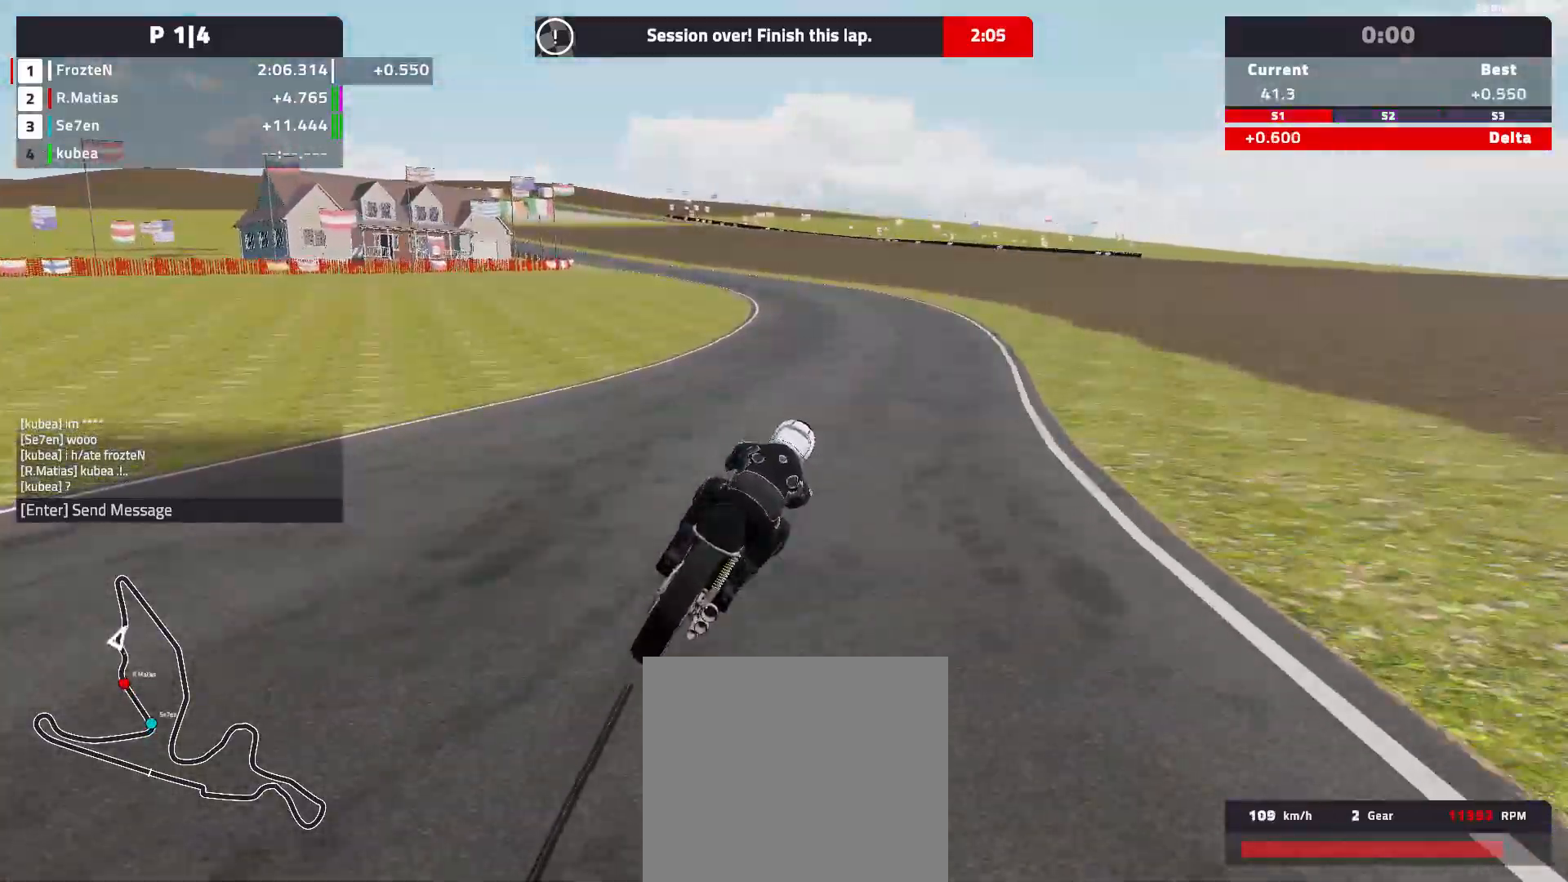
{"buttons": [], "left_stick": "left", "events": [[67, "left_stick", "left"]]}